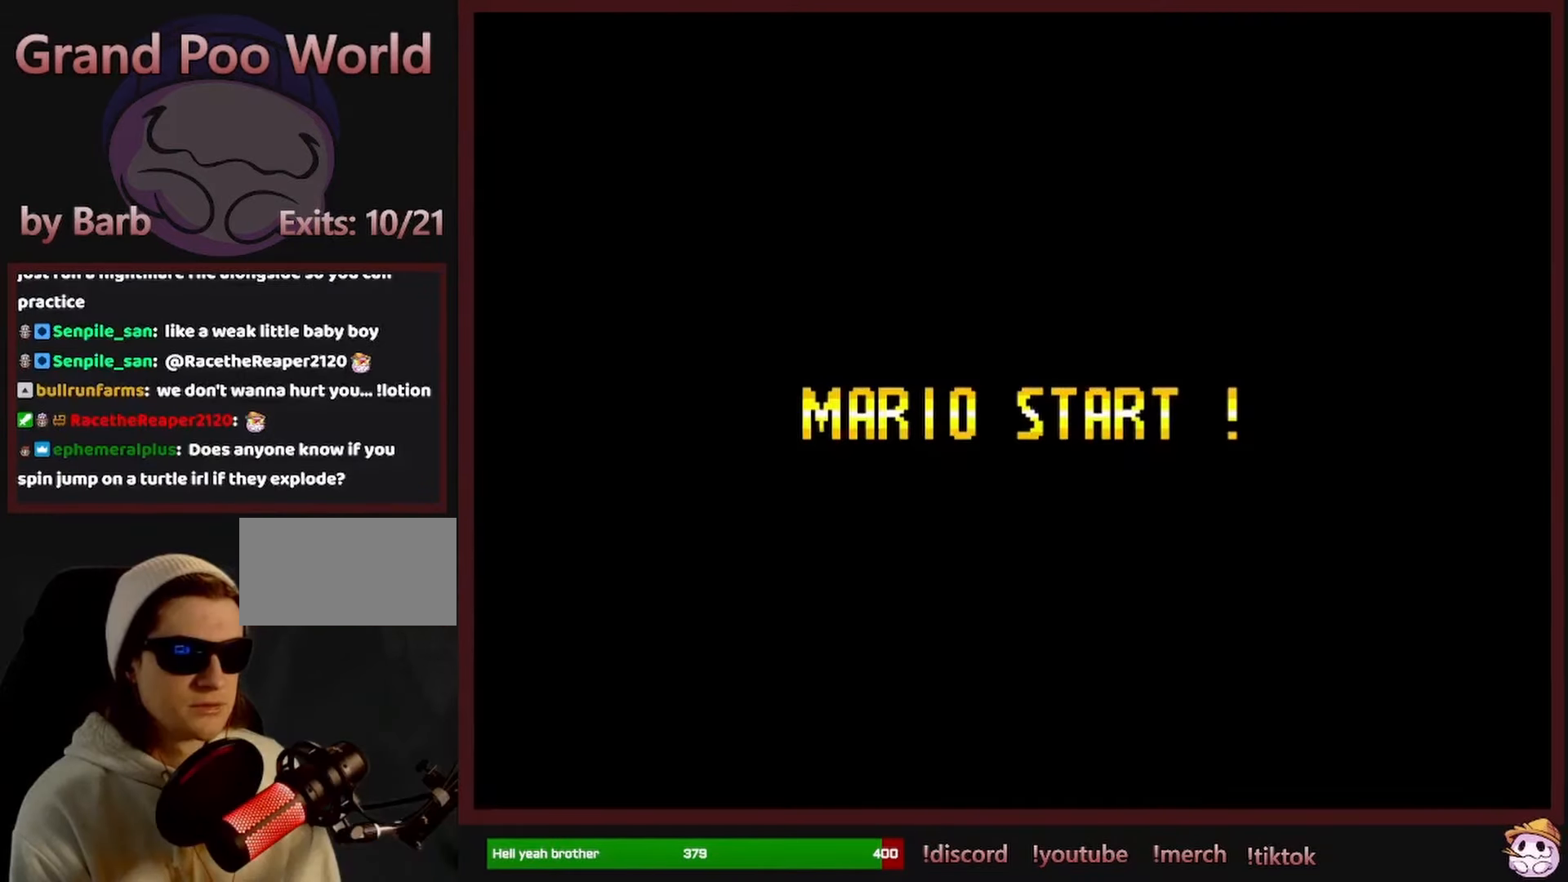
Gameplay with a controller (Nintendo layout); each line is a JSON object with the inputs held at the frame after it. "events" lists button and stick changes between this image and that frame as [ms after this image, input, new state], when the widget could be followed in between. Not read: L1 L3 R1 R3 SELECT.
{"buttons": ["B"], "events": [[500, "B", "down"]]}
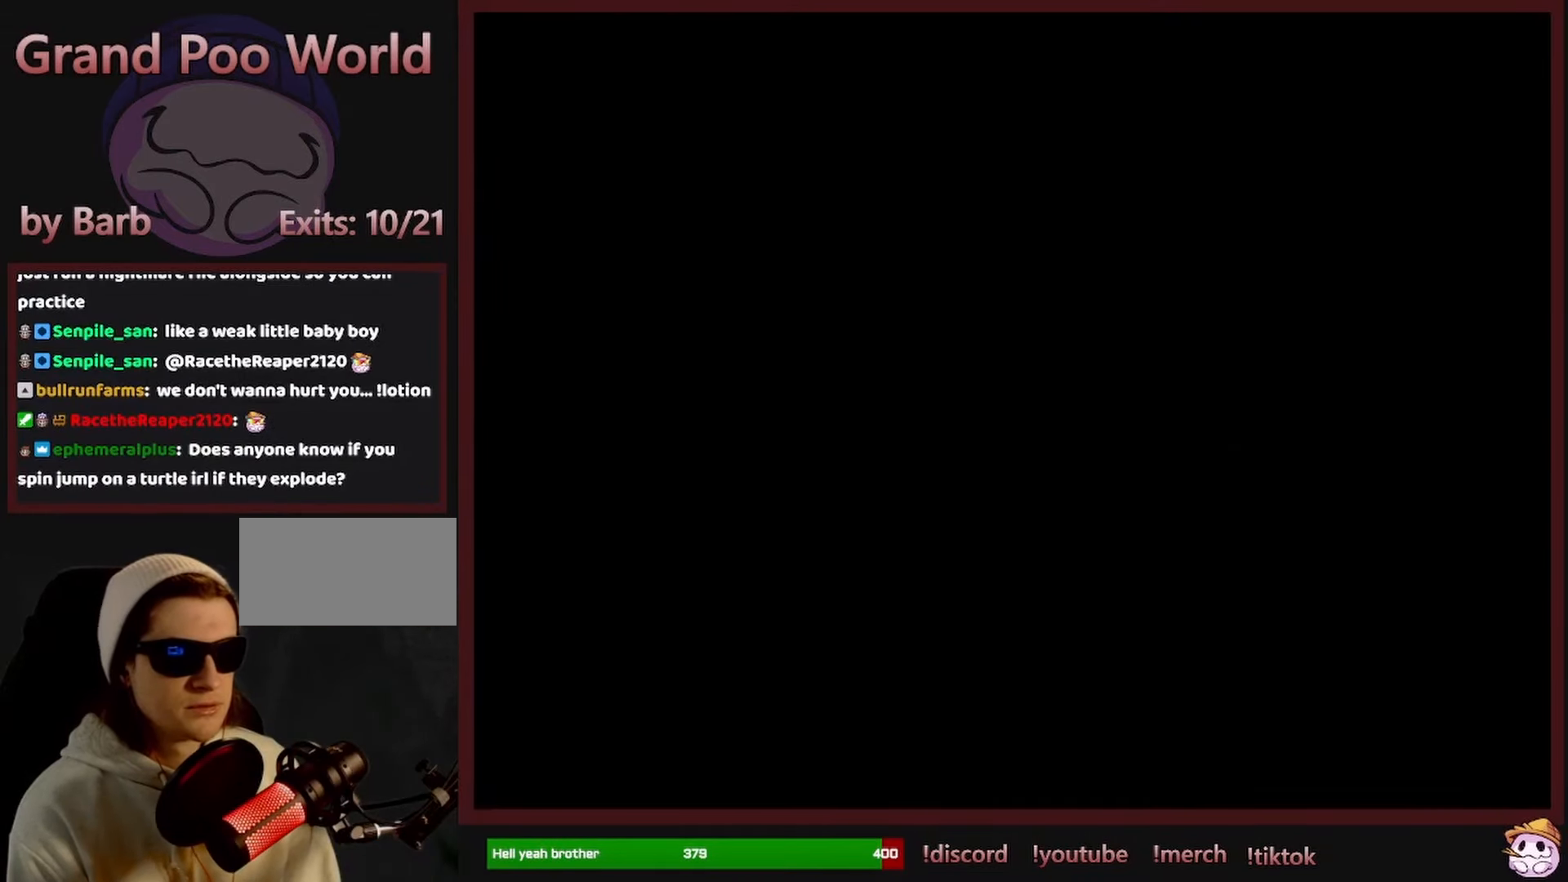
{"buttons": [], "events": [[50, "B", "up"], [167, "B", "down"], [217, "B", "up"]]}
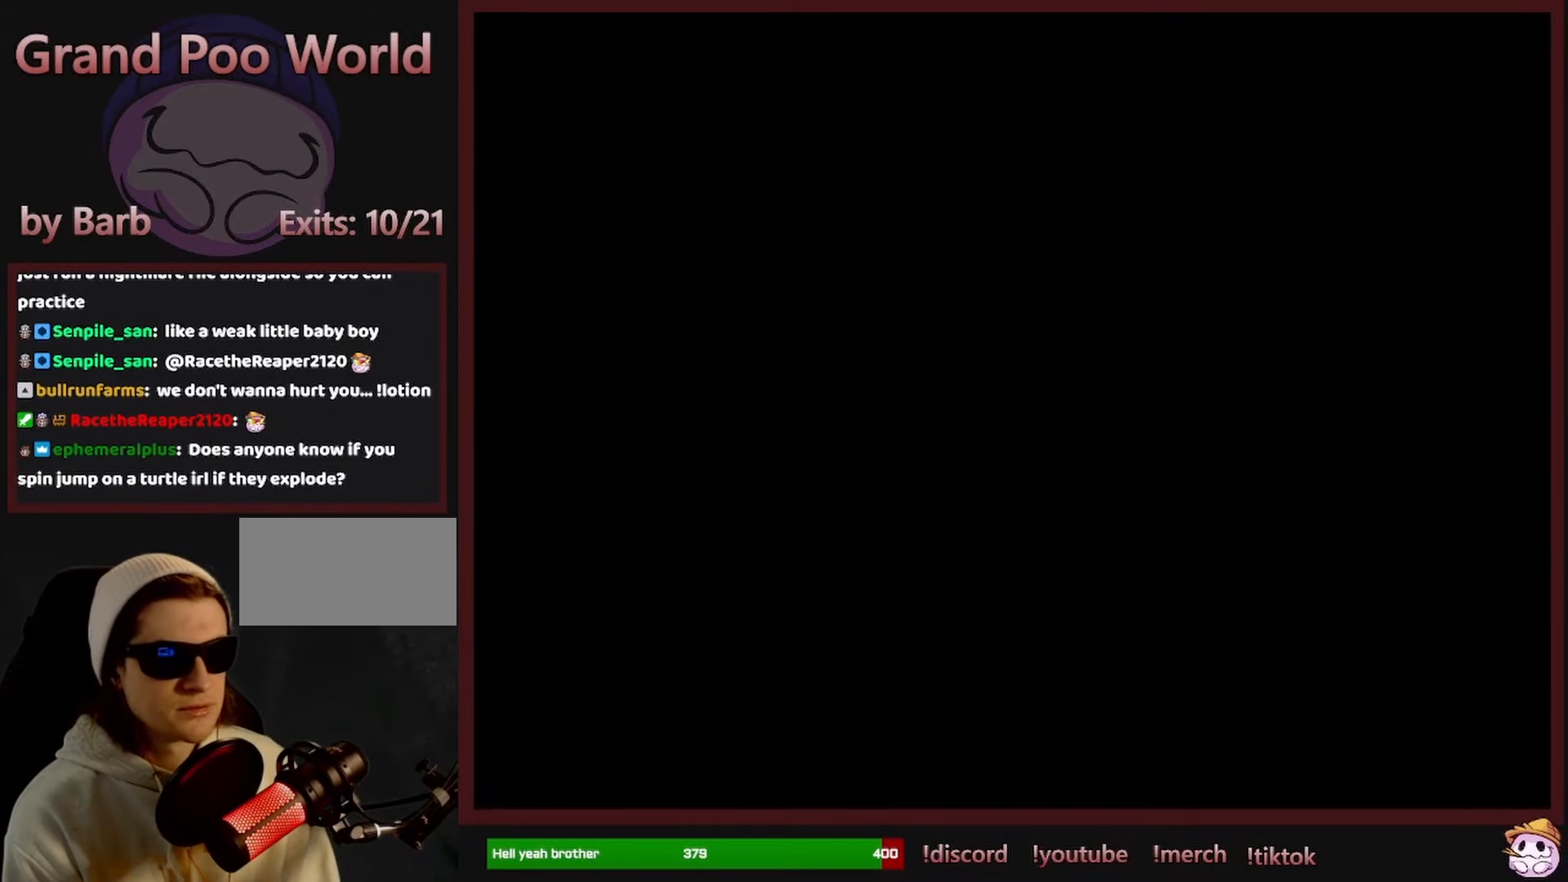
{"buttons": ["Y"], "events": [[250, "Y", "down"]]}
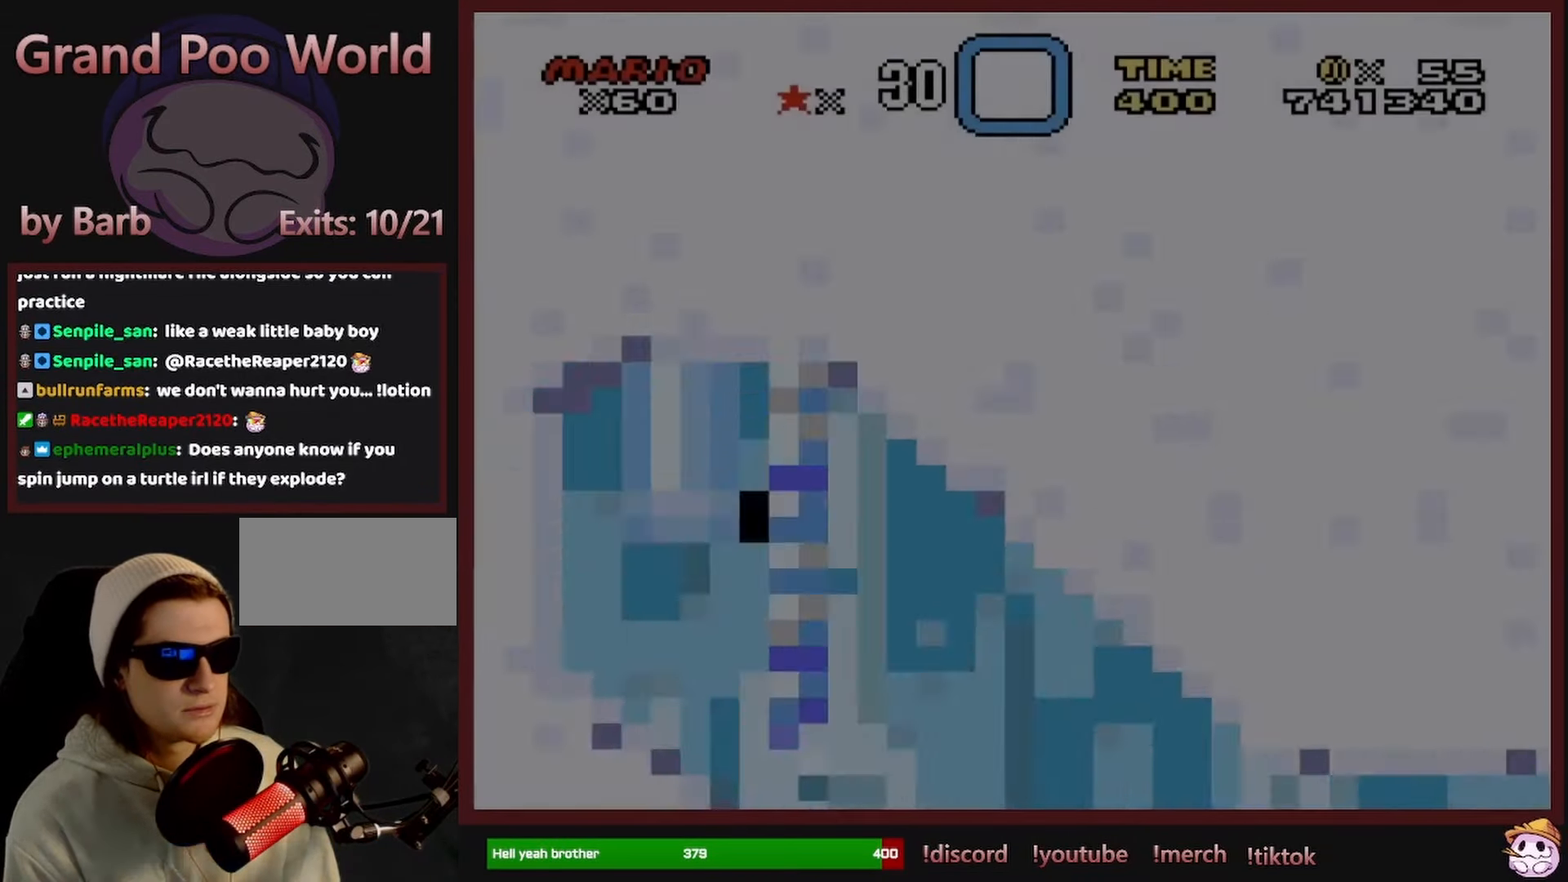
{"buttons": ["Y", "DPAD_DOWN"], "events": [[500, "DPAD_DOWN", "down"]]}
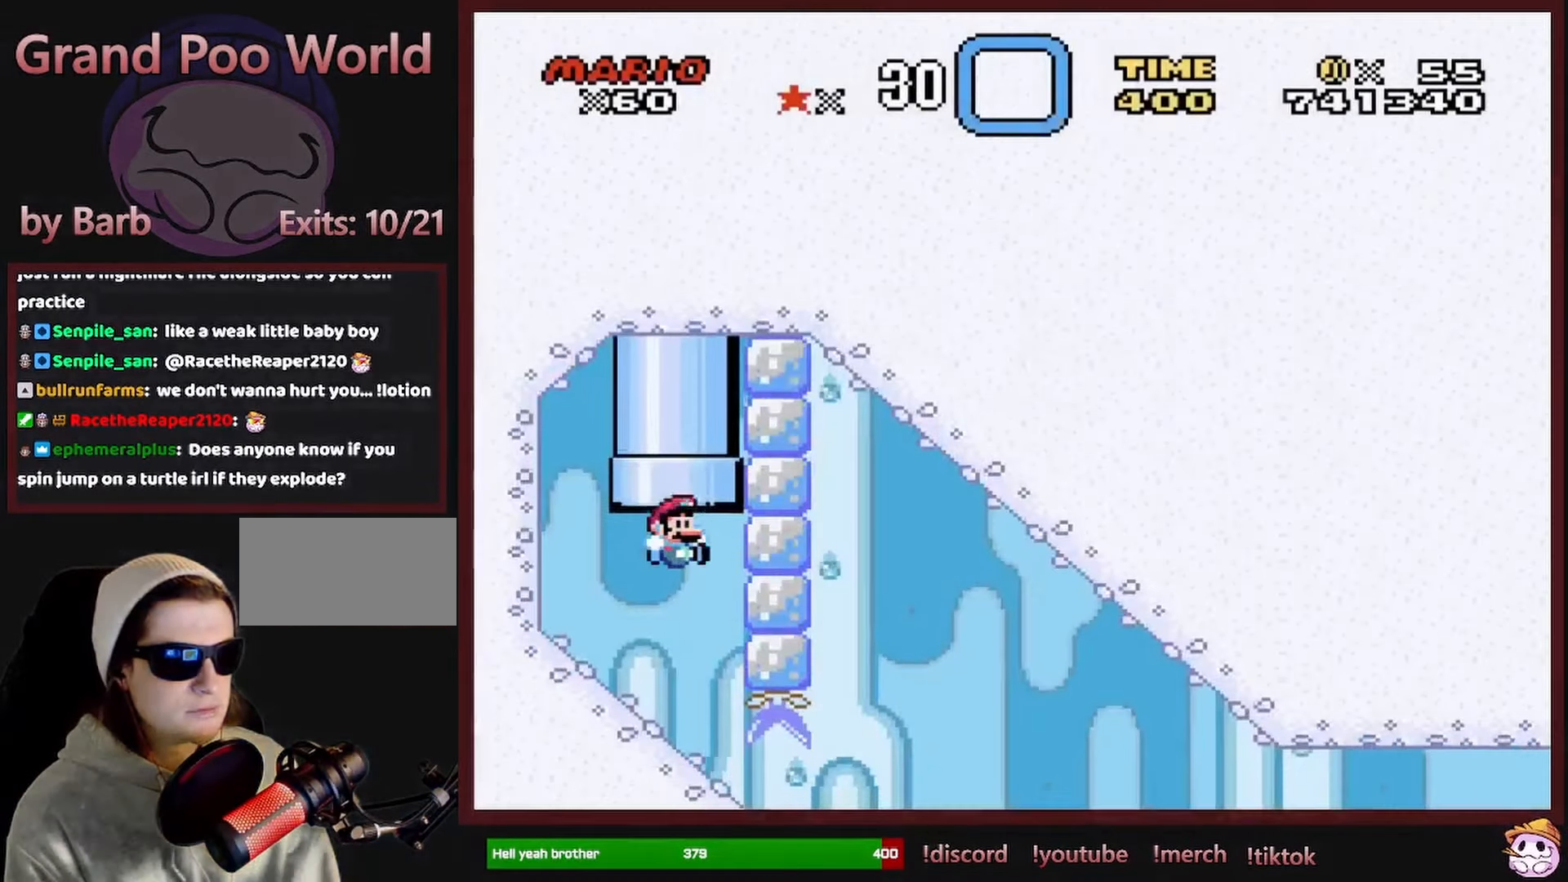
{"buttons": ["Y", "DPAD_DOWN"], "events": []}
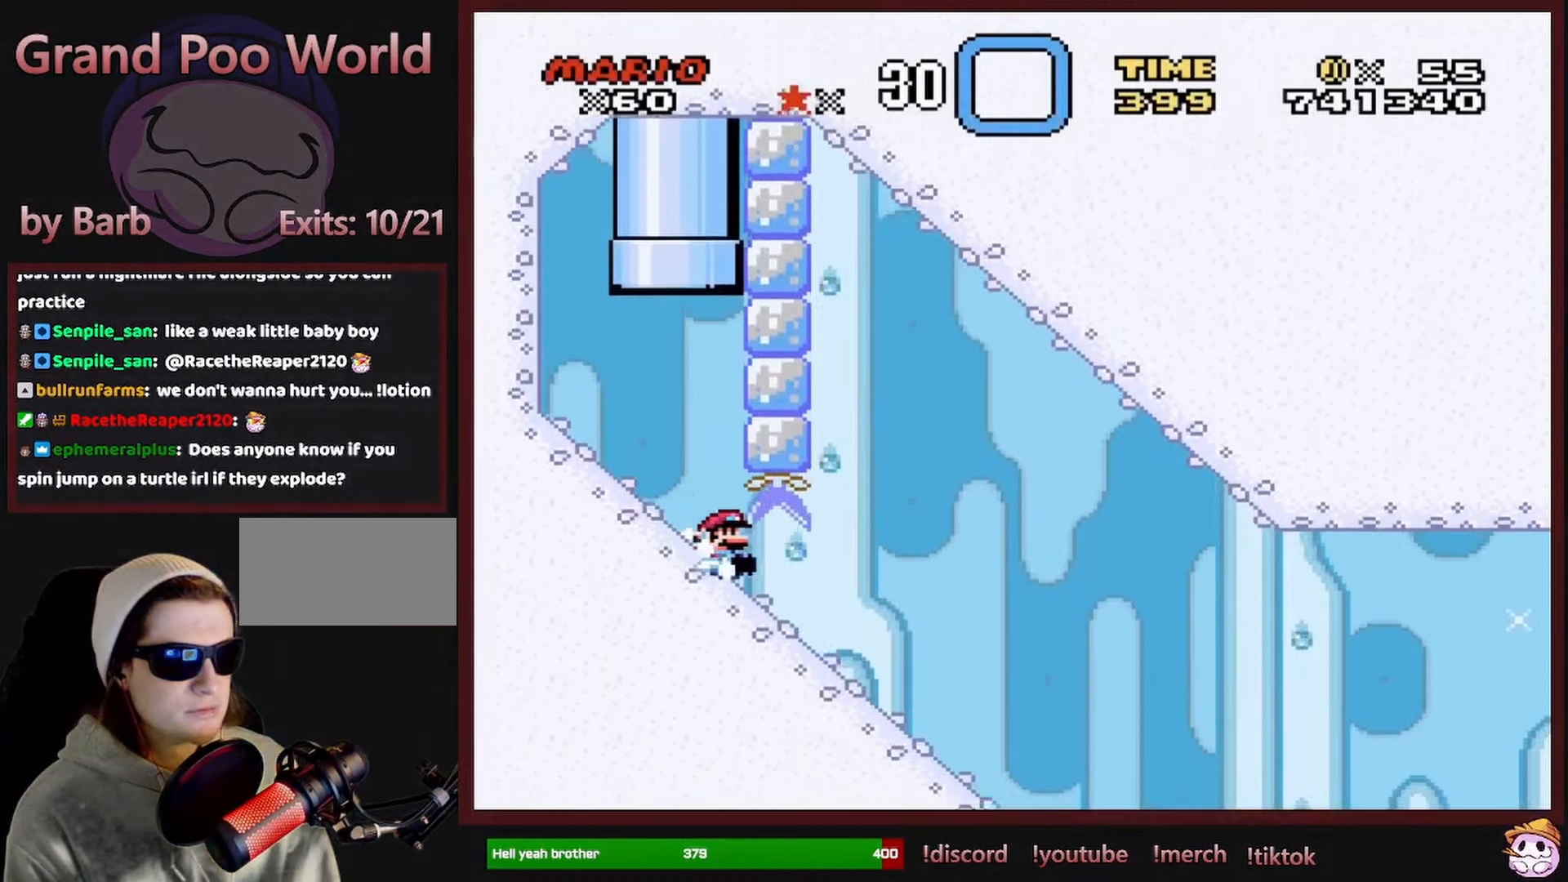
{"buttons": [], "events": [[150, "Y", "up"], [417, "DPAD_DOWN", "up"]]}
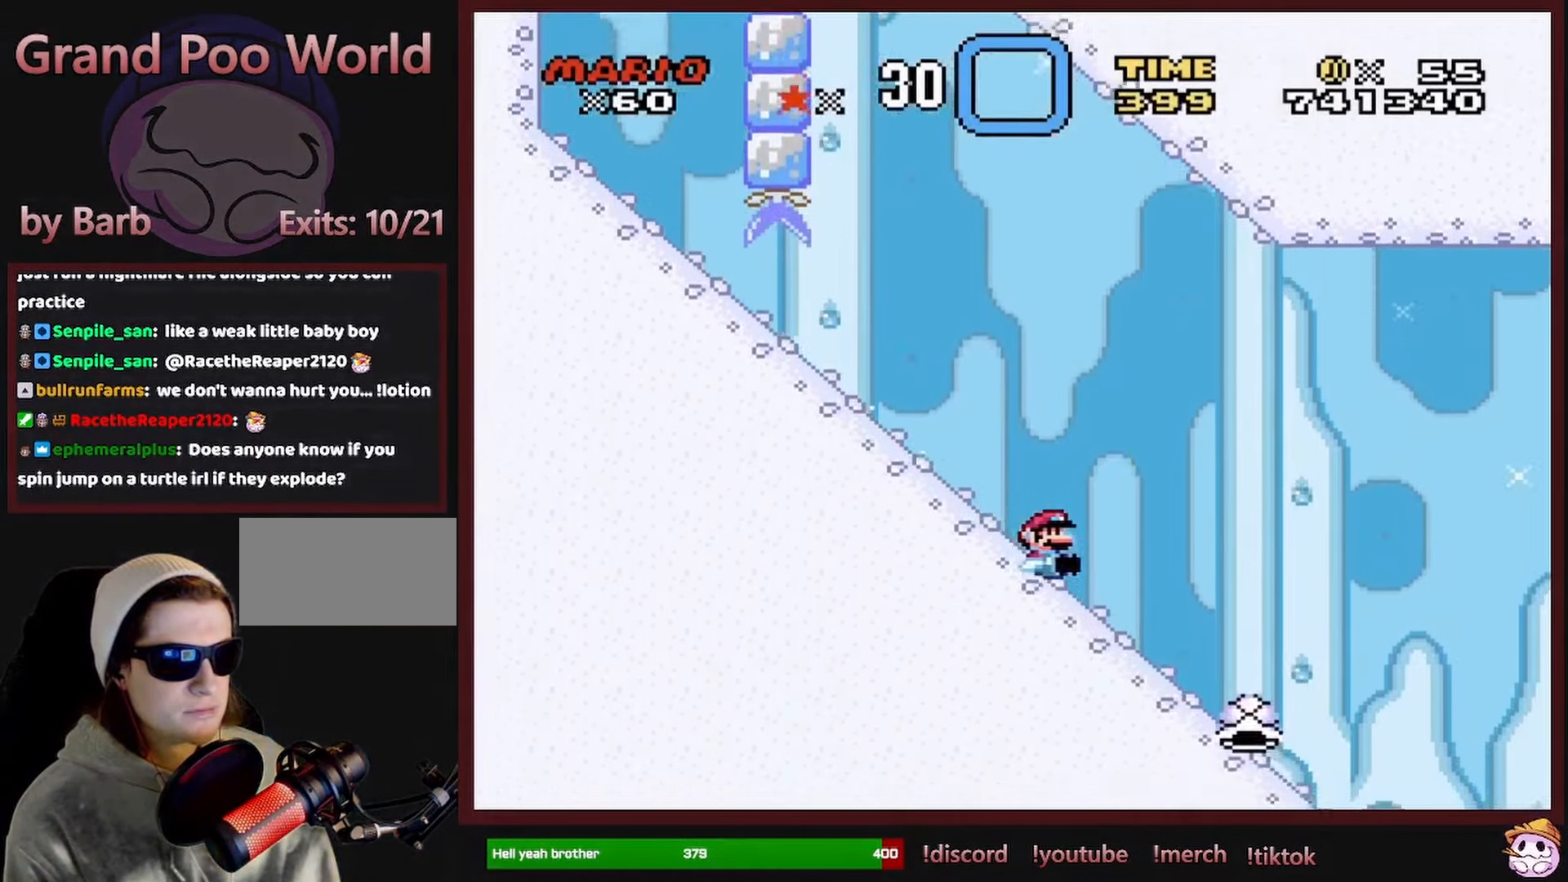
{"buttons": ["B"], "events": [[367, "B", "down"]]}
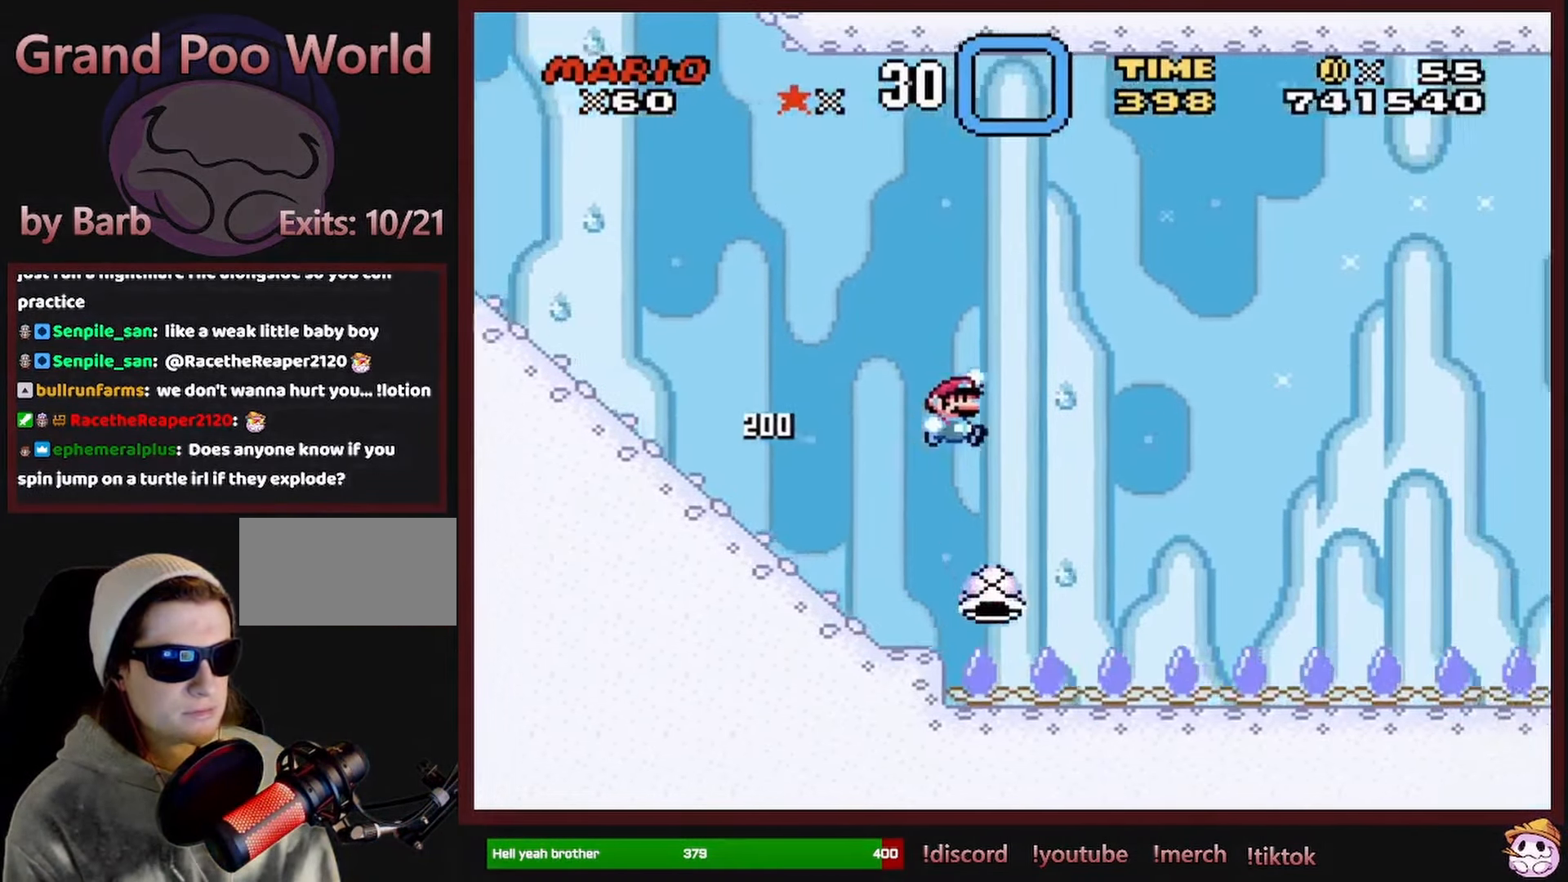
{"buttons": [], "events": [[167, "B", "up"]]}
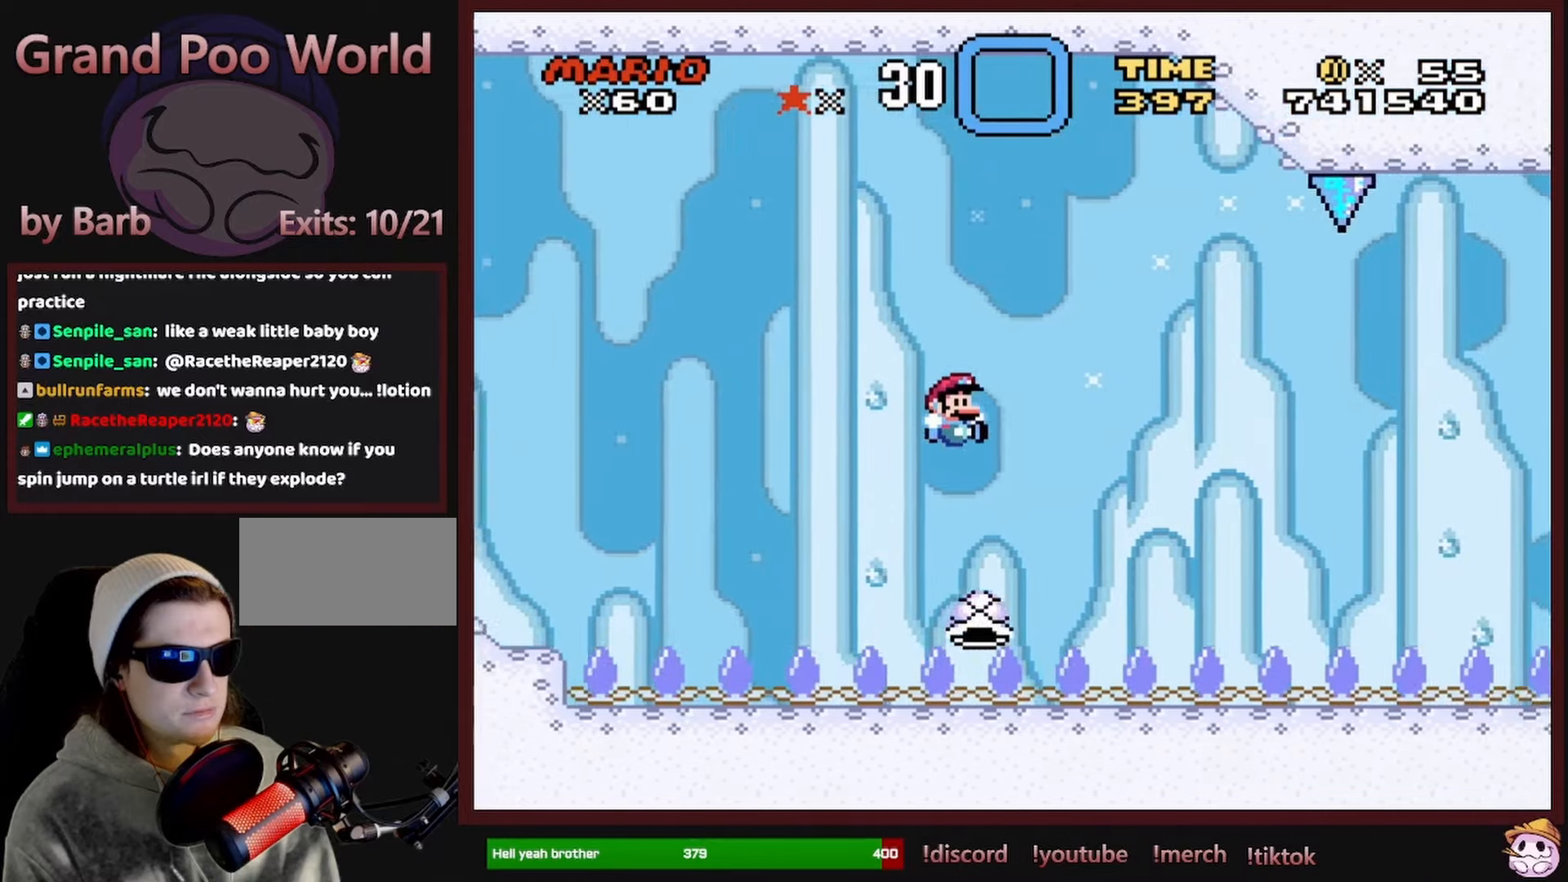
{"buttons": ["B"], "events": [[17, "B", "down"], [334, "B", "up"], [384, "B", "down"]]}
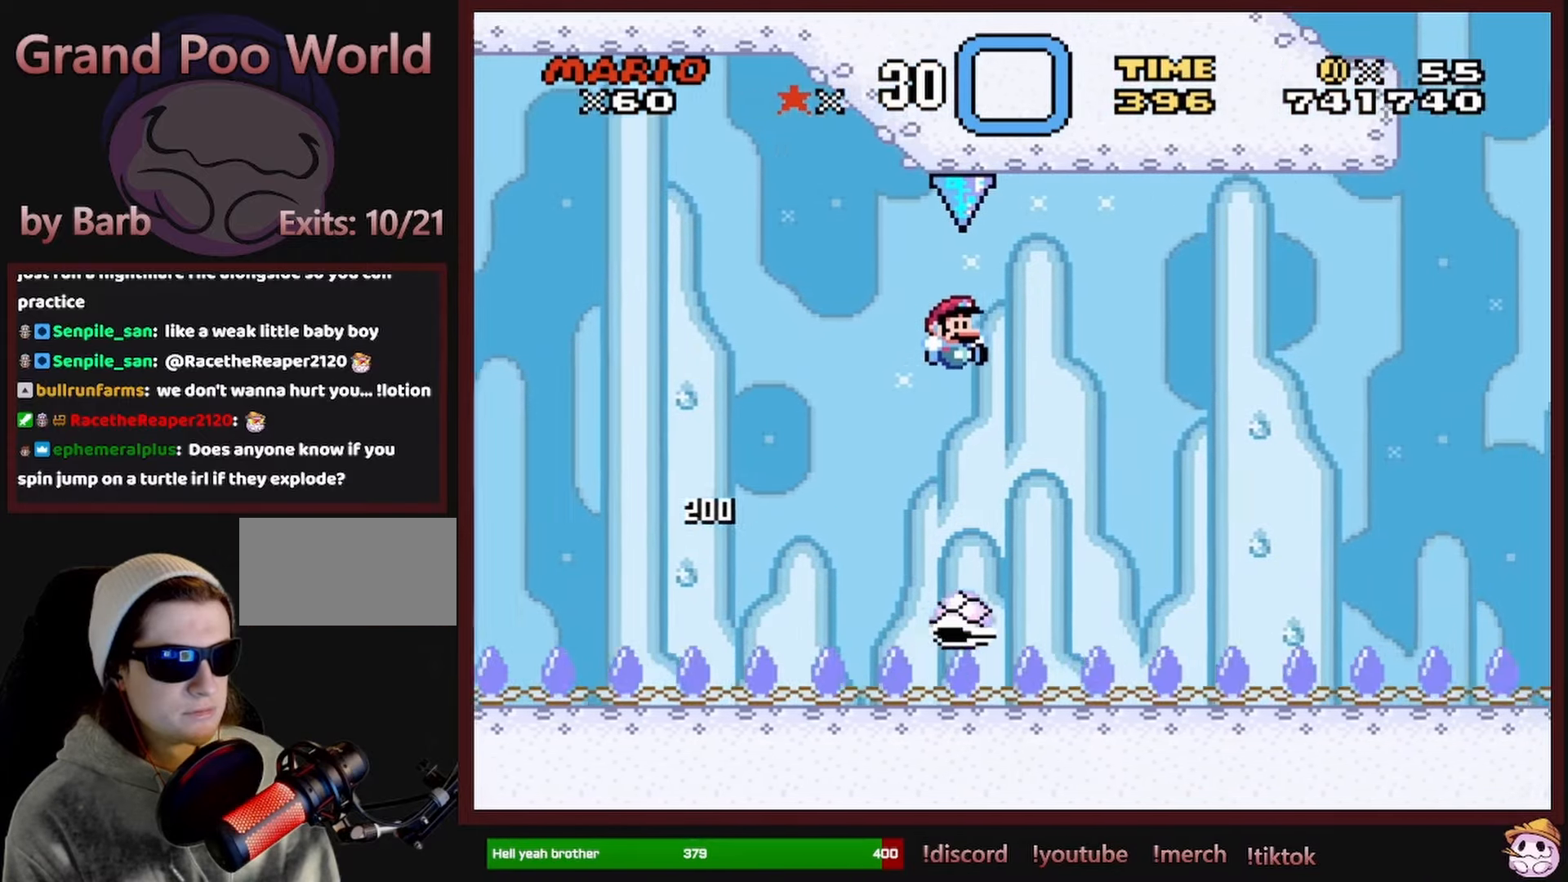
{"buttons": ["B"], "events": [[334, "B", "up"], [417, "B", "down"]]}
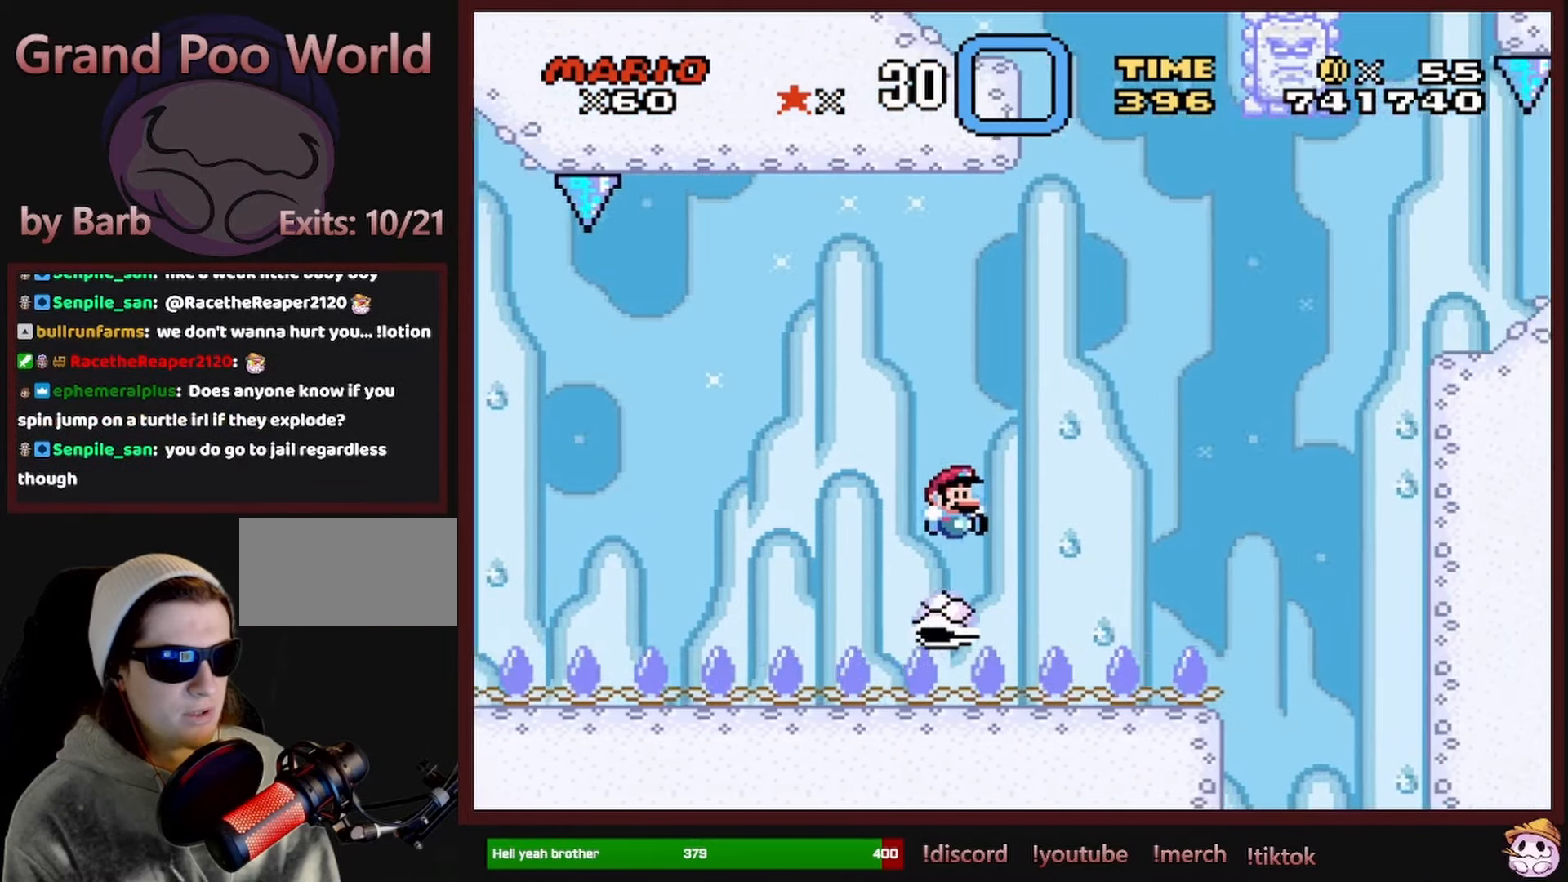
{"buttons": ["B"], "events": []}
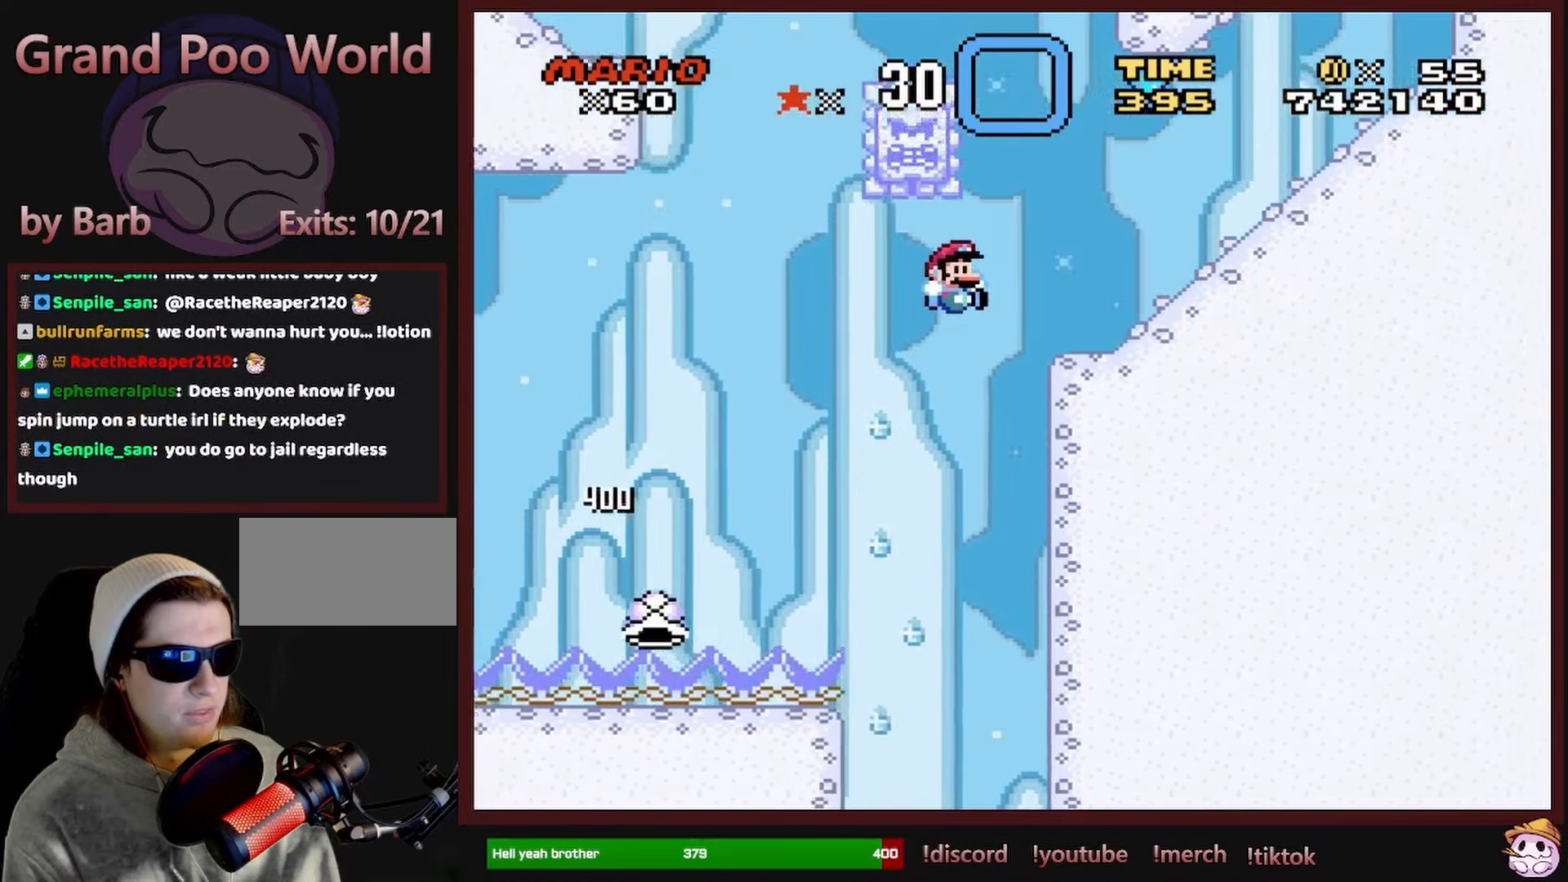
{"buttons": [], "events": [[300, "B", "up"]]}
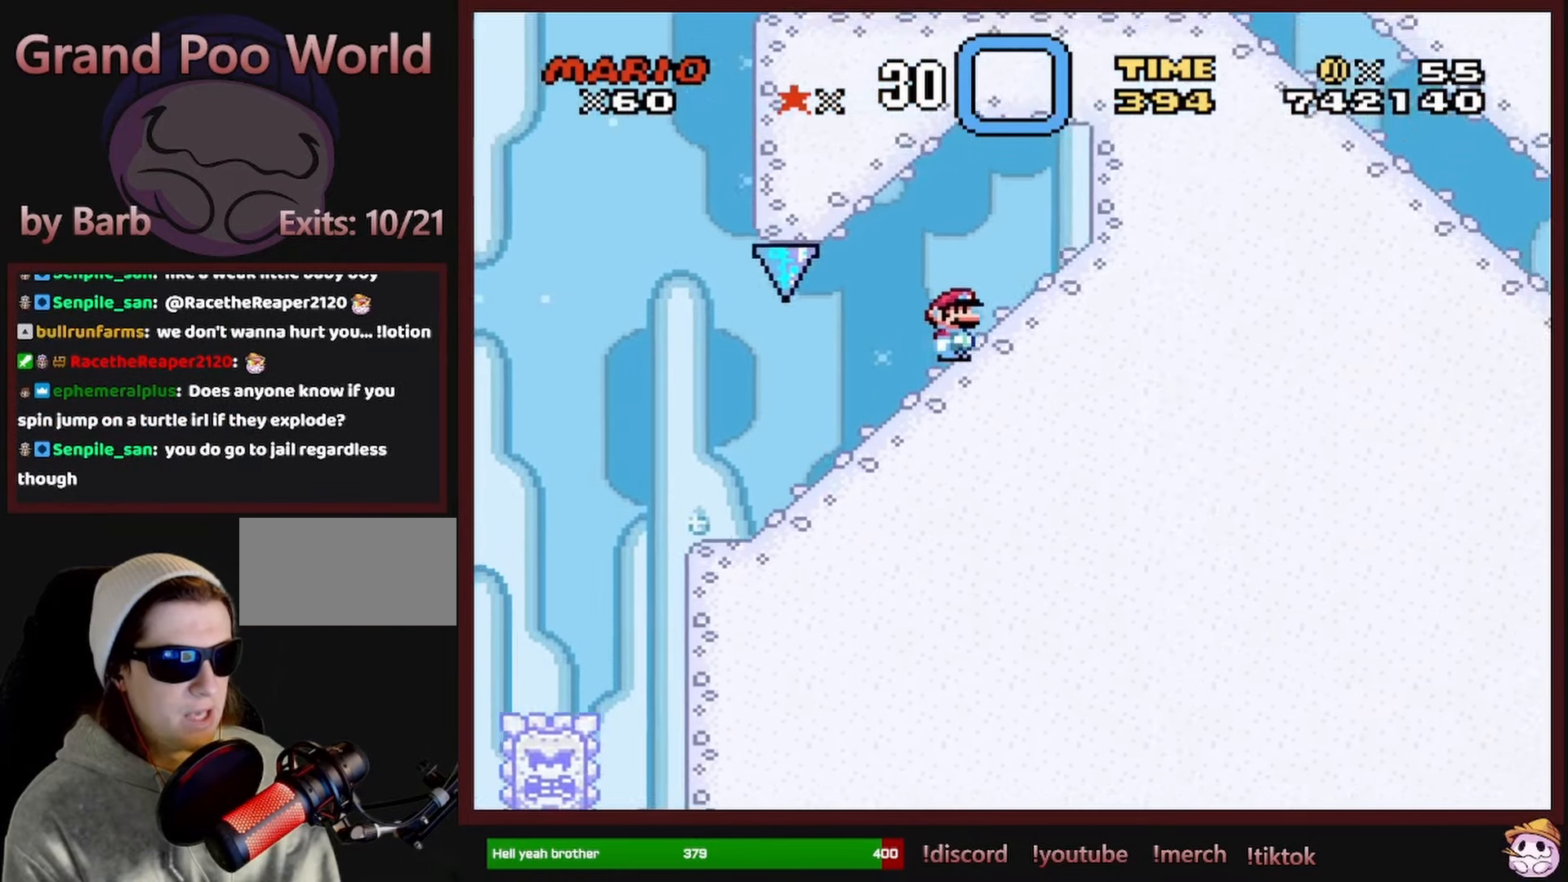
{"buttons": ["DPAD_DOWN"], "events": [[17, "DPAD_DOWN", "down"]]}
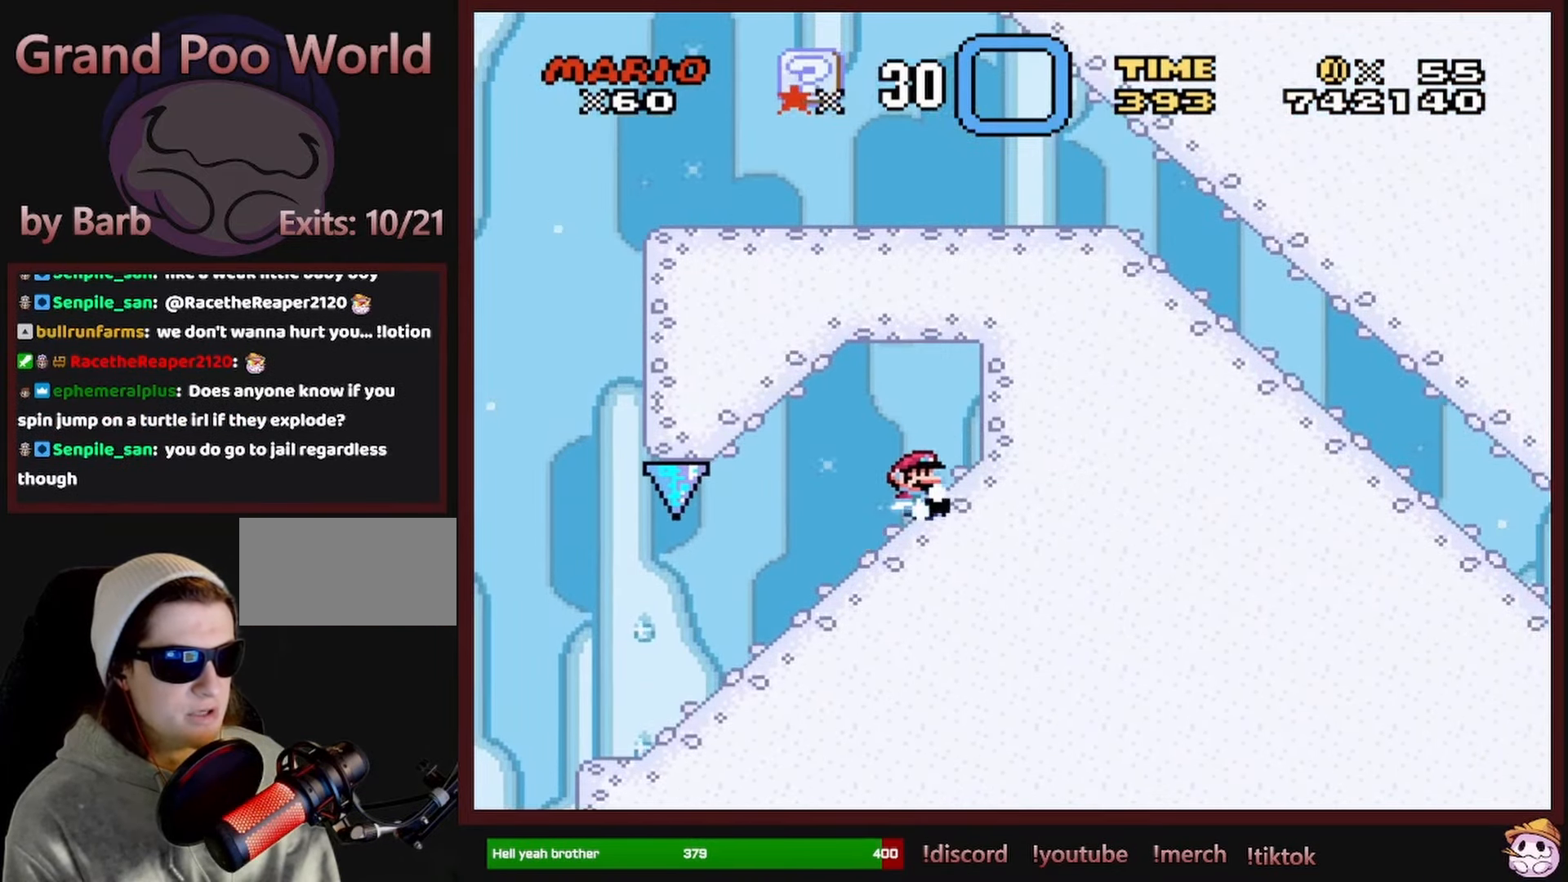
{"buttons": ["B"], "events": [[350, "DPAD_DOWN", "up"], [417, "B", "down"]]}
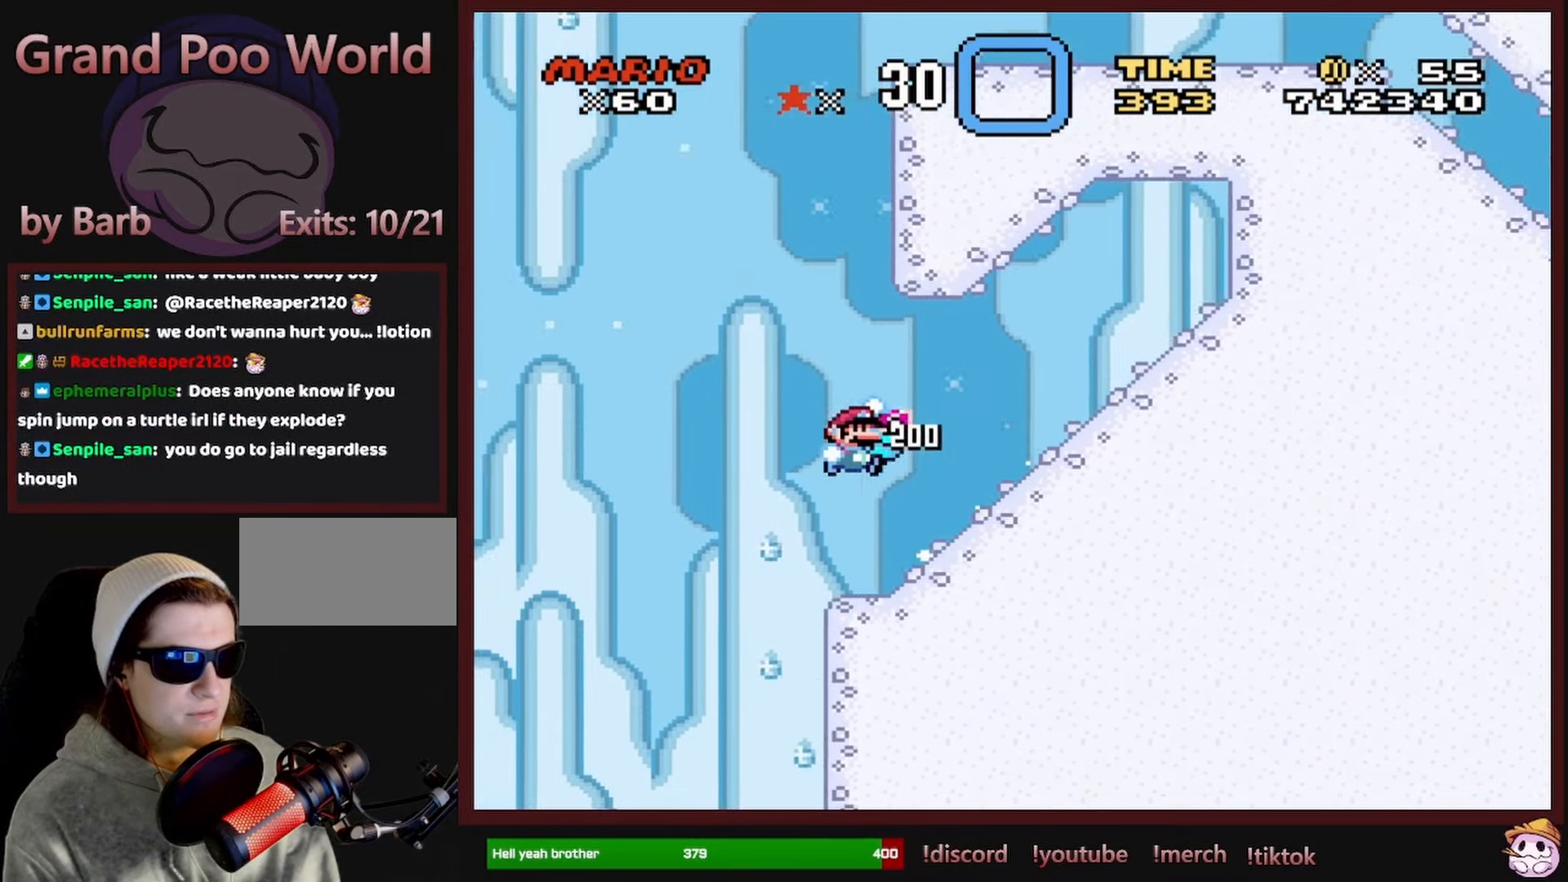
{"buttons": ["B"], "events": []}
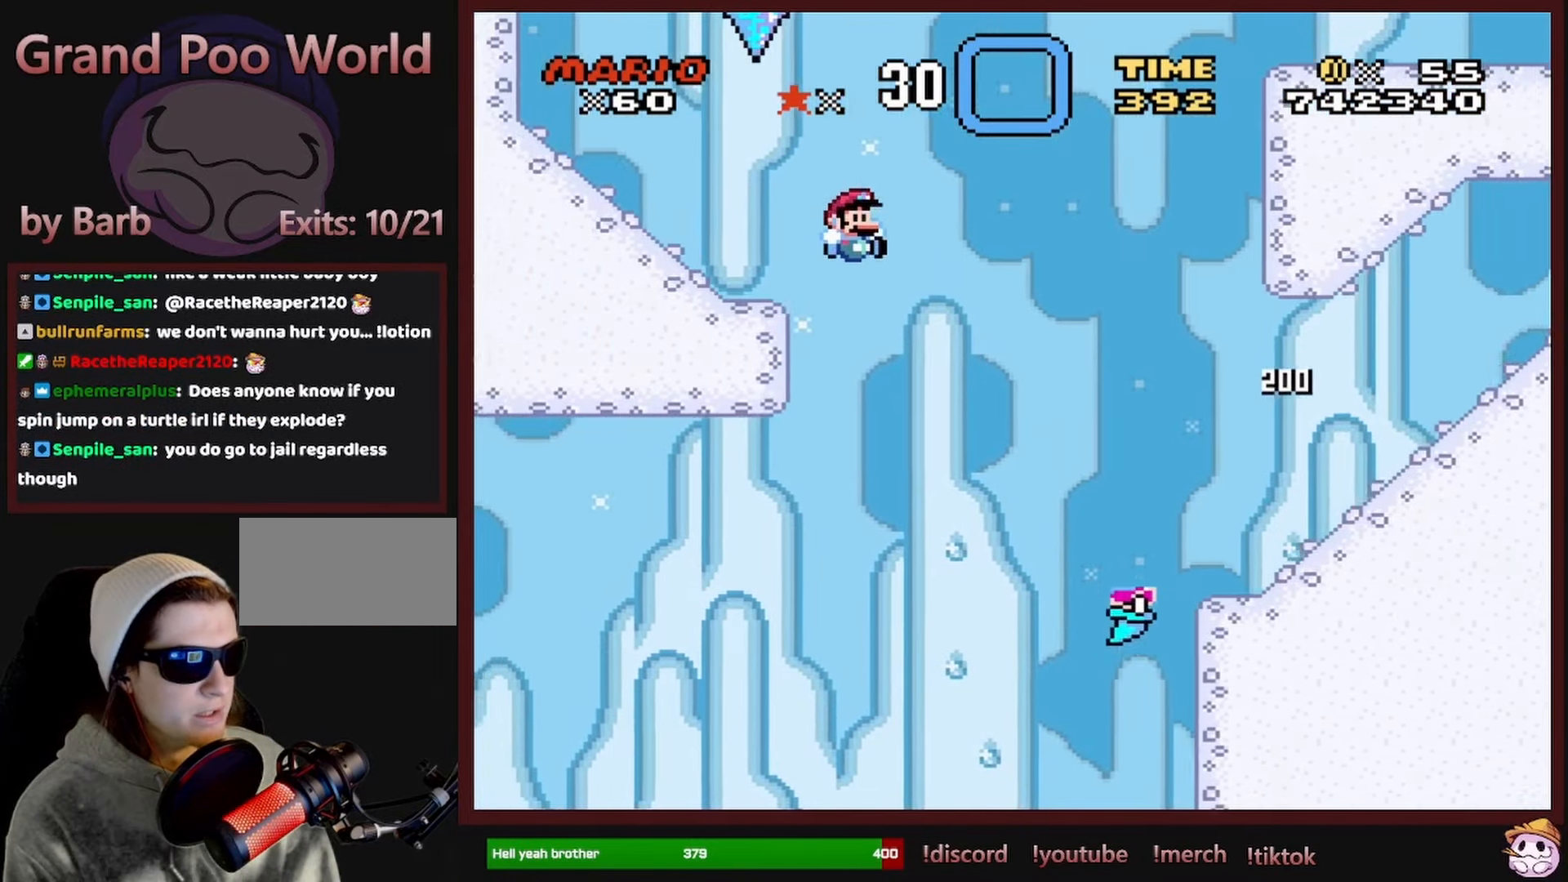
{"buttons": ["DPAD_DOWN"], "events": [[150, "B", "up"], [184, "DPAD_DOWN", "down"]]}
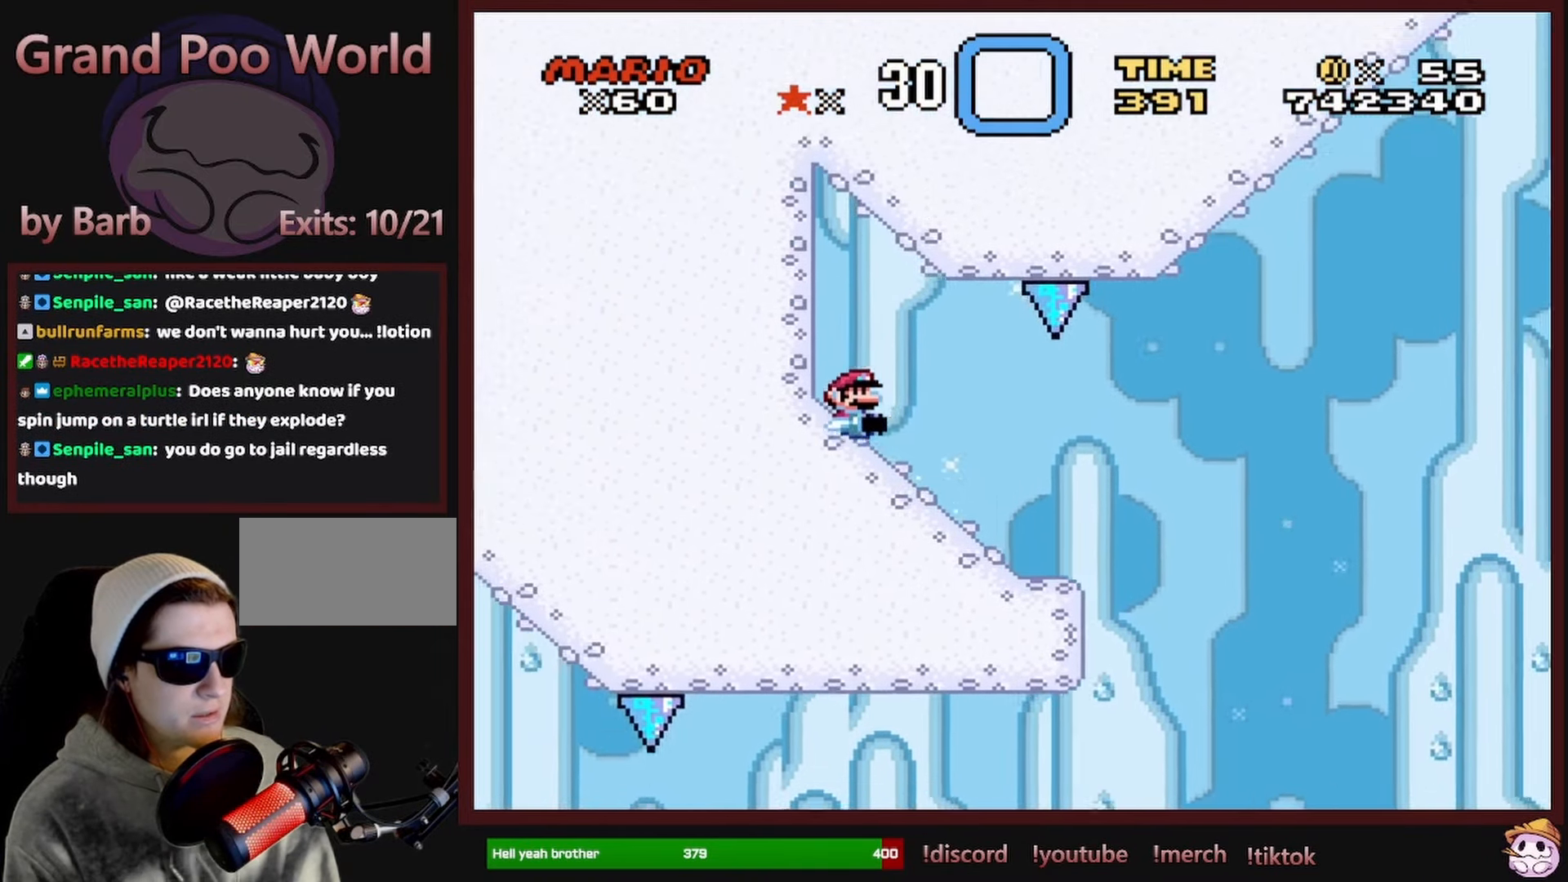
{"buttons": [], "events": [[34, "DPAD_DOWN", "up"]]}
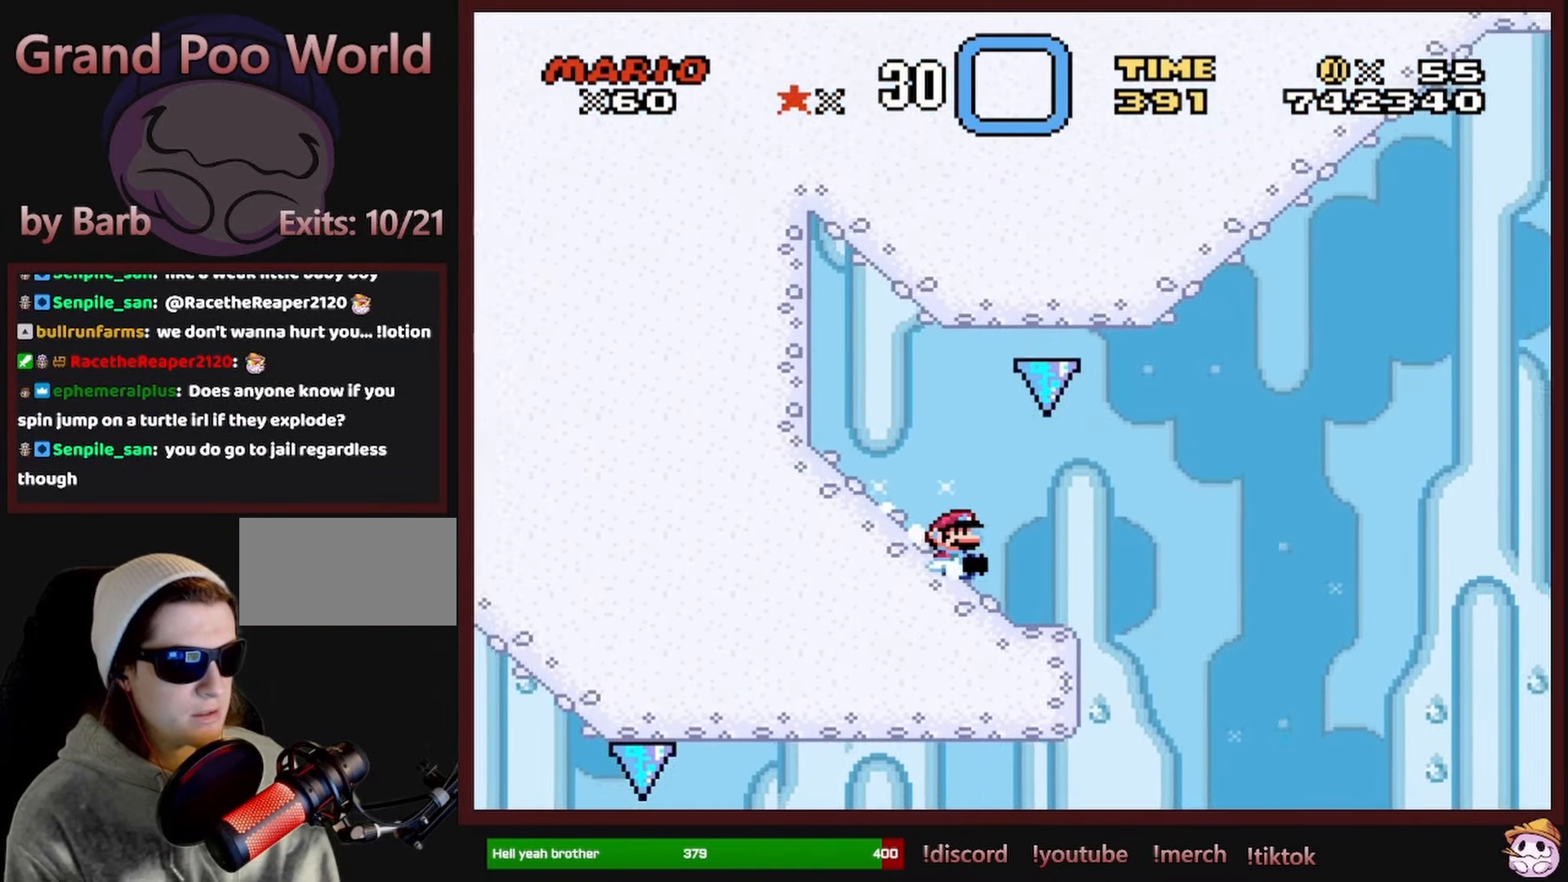
{"buttons": ["B"], "events": [[184, "B", "down"]]}
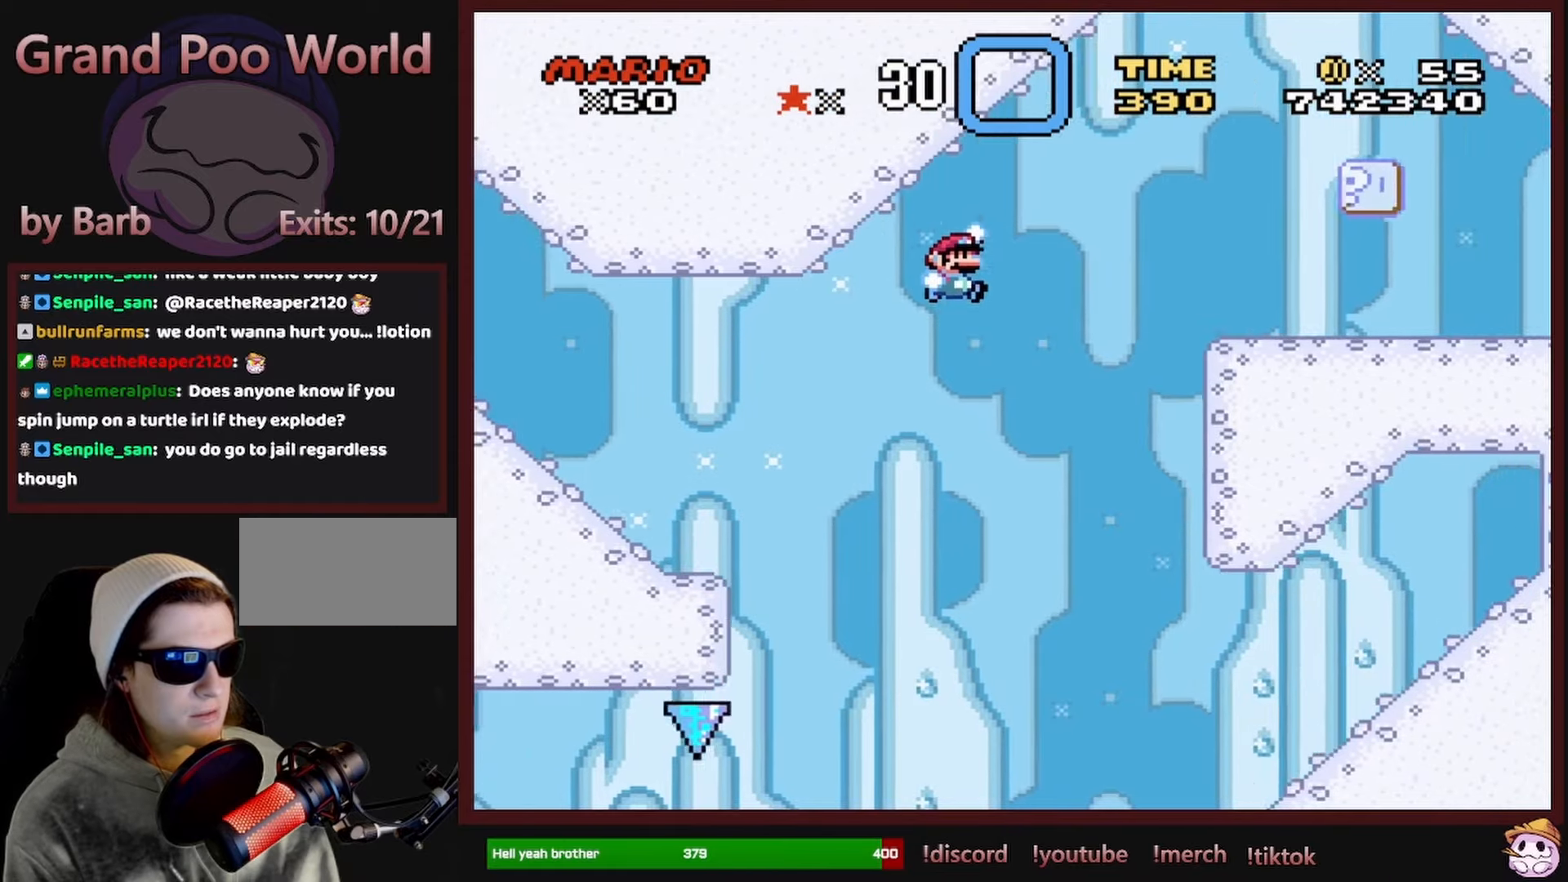
{"buttons": [], "events": [[416, "B", "up"]]}
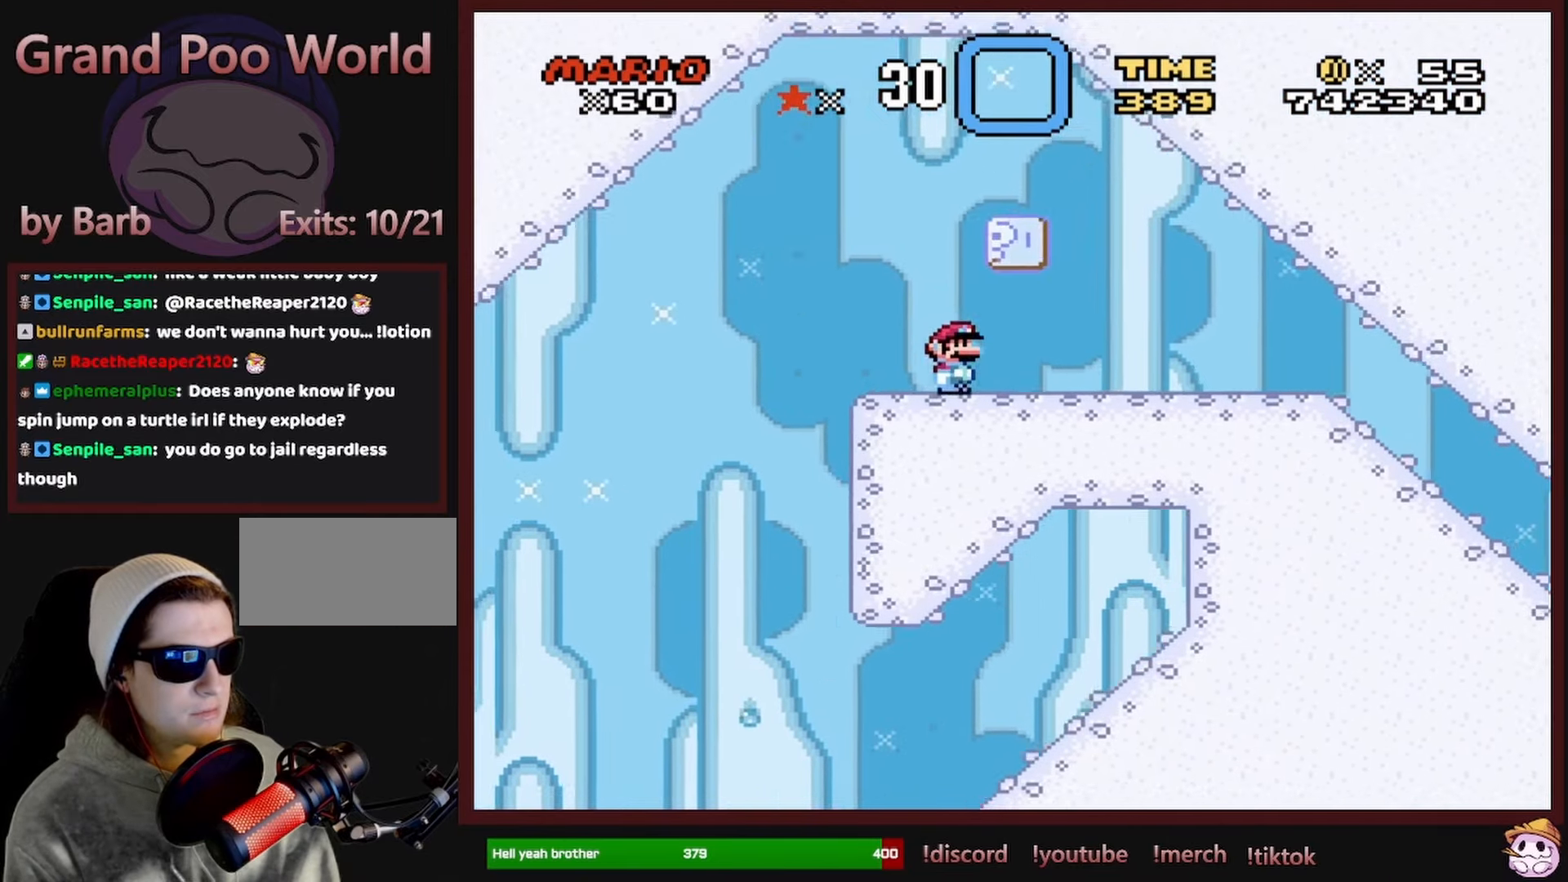
{"buttons": ["B", "Y"], "events": [[83, "B", "down"], [83, "DPAD_LEFT", "down"], [83, "Y", "down"], [216, "B", "up"], [233, "DPAD_LEFT", "up"], [333, "DPAD_LEFT", "down"], [350, "DPAD_LEFT", "up"], [433, "B", "down"]]}
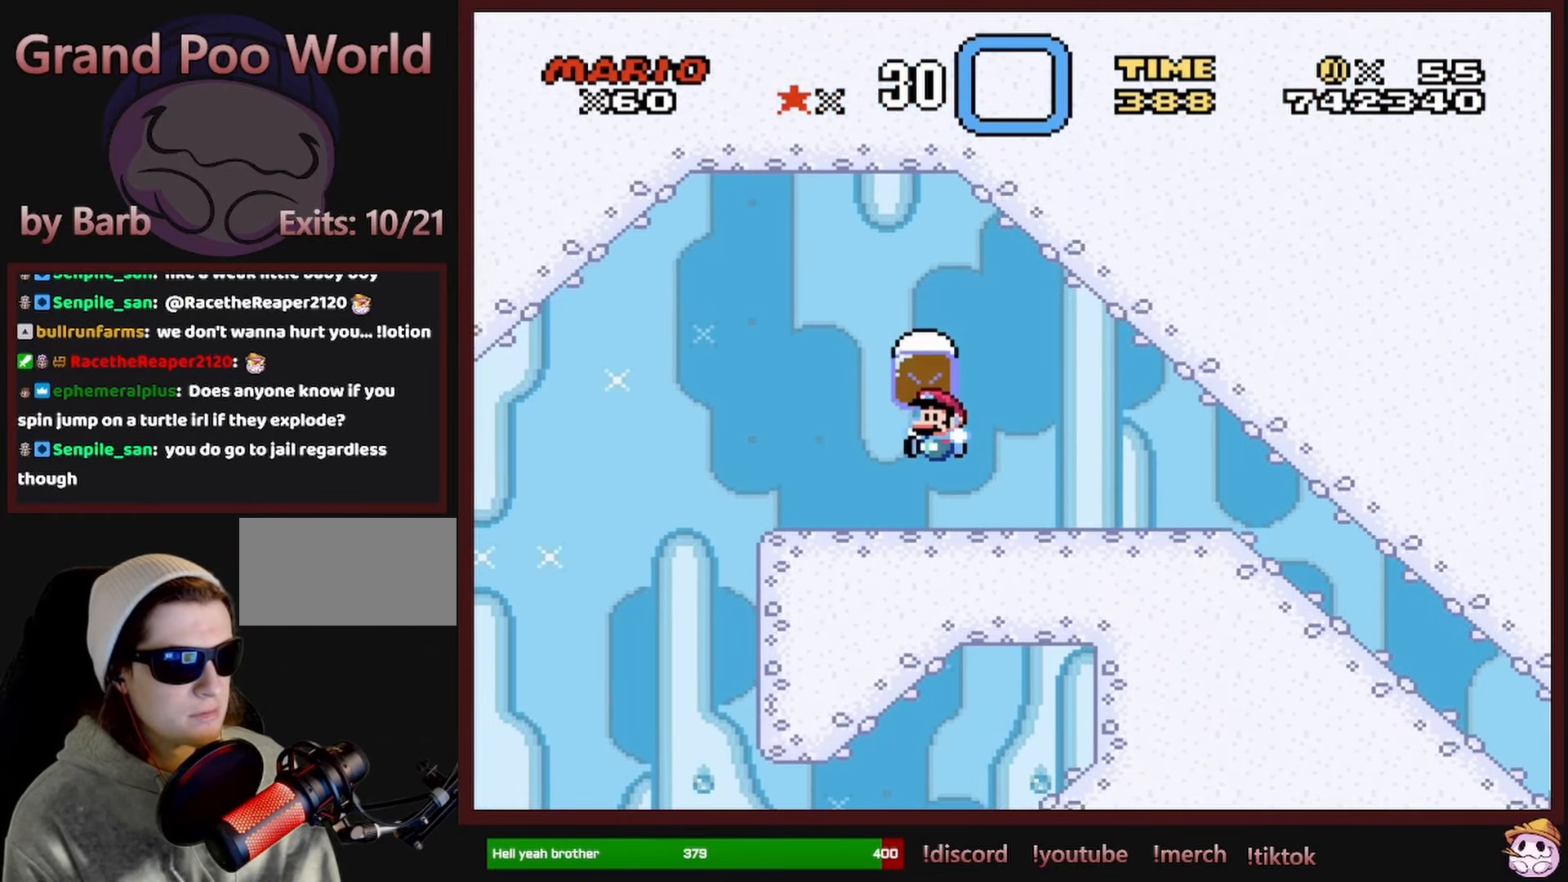
{"buttons": ["Y", "DPAD_LEFT"], "events": [[166, "DPAD_RIGHT", "down"], [200, "B", "up"], [333, "DPAD_RIGHT", "up"], [350, "B", "down"], [433, "DPAD_LEFT", "down"], [483, "B", "up"]]}
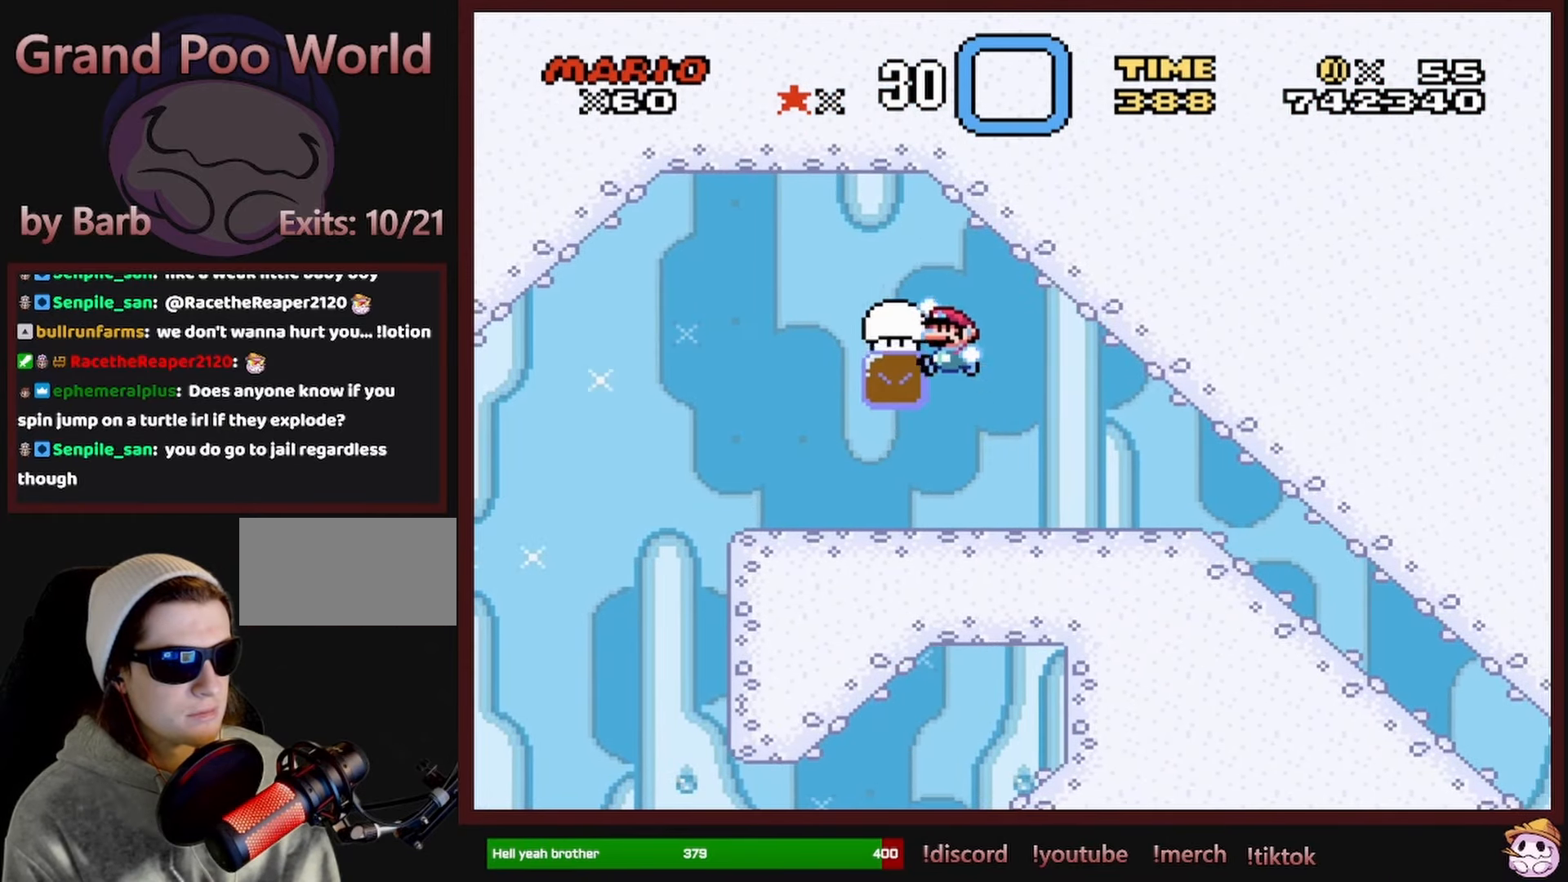
{"buttons": ["Y"], "events": [[66, "B", "down"], [83, "DPAD_LEFT", "up"], [233, "B", "up"], [266, "DPAD_RIGHT", "down"], [383, "DPAD_RIGHT", "up"]]}
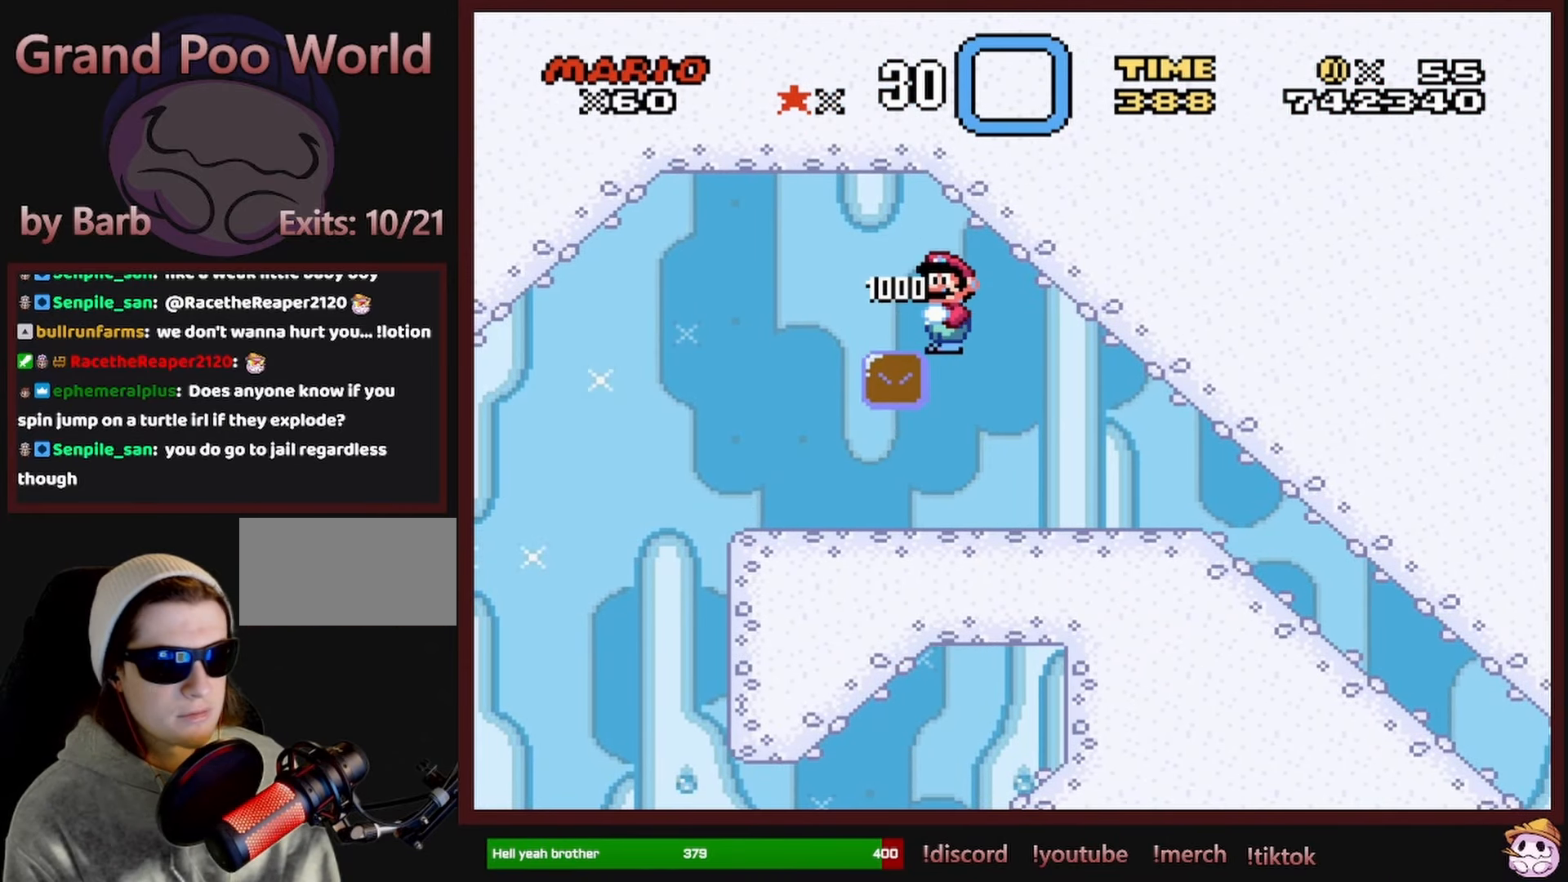
{"buttons": ["Y"], "events": [[116, "DPAD_RIGHT", "down"], [216, "DPAD_RIGHT", "up"], [300, "DPAD_RIGHT", "down"], [483, "DPAD_RIGHT", "up"]]}
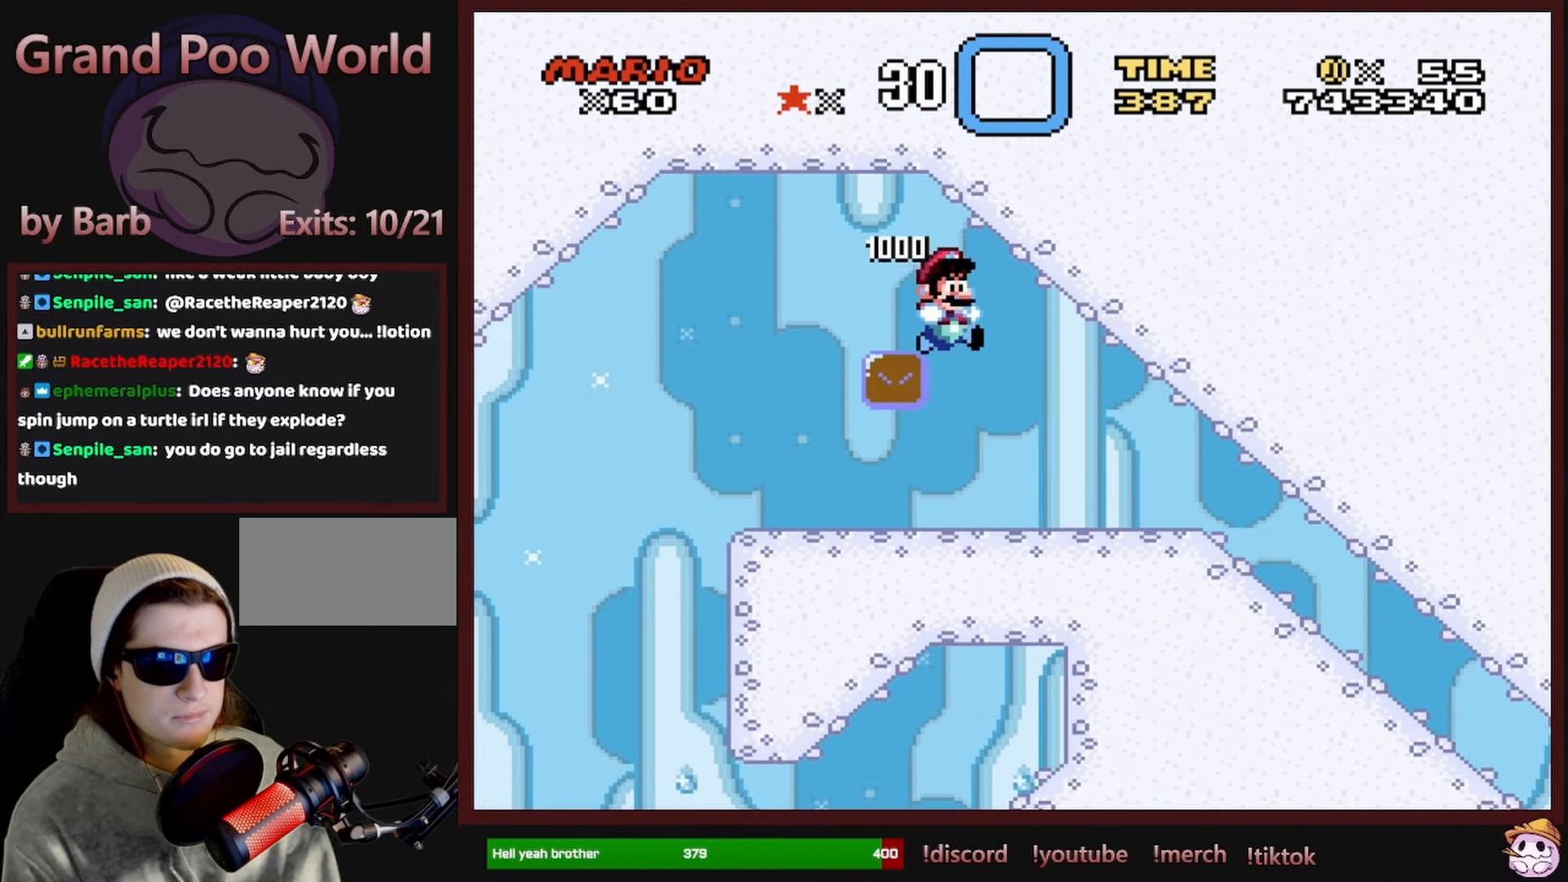
{"buttons": ["Y"], "events": [[66, "DPAD_RIGHT", "down"], [416, "DPAD_RIGHT", "up"]]}
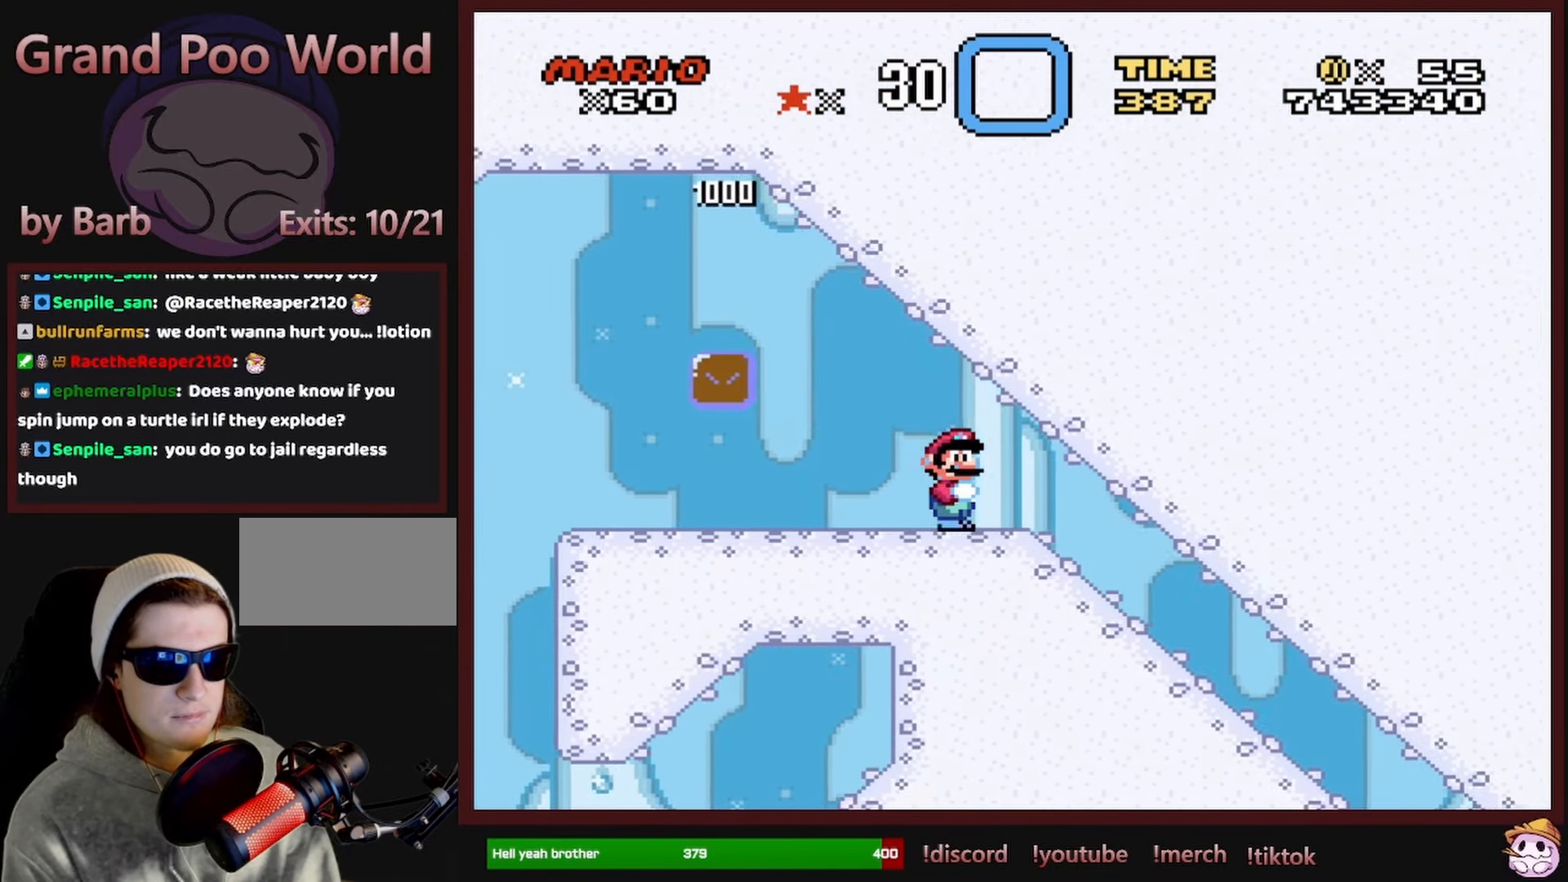
{"buttons": ["X", "DPAD_DOWN"], "events": [[16, "Y", "up"], [183, "DPAD_DOWN", "down"], [233, "X", "down"]]}
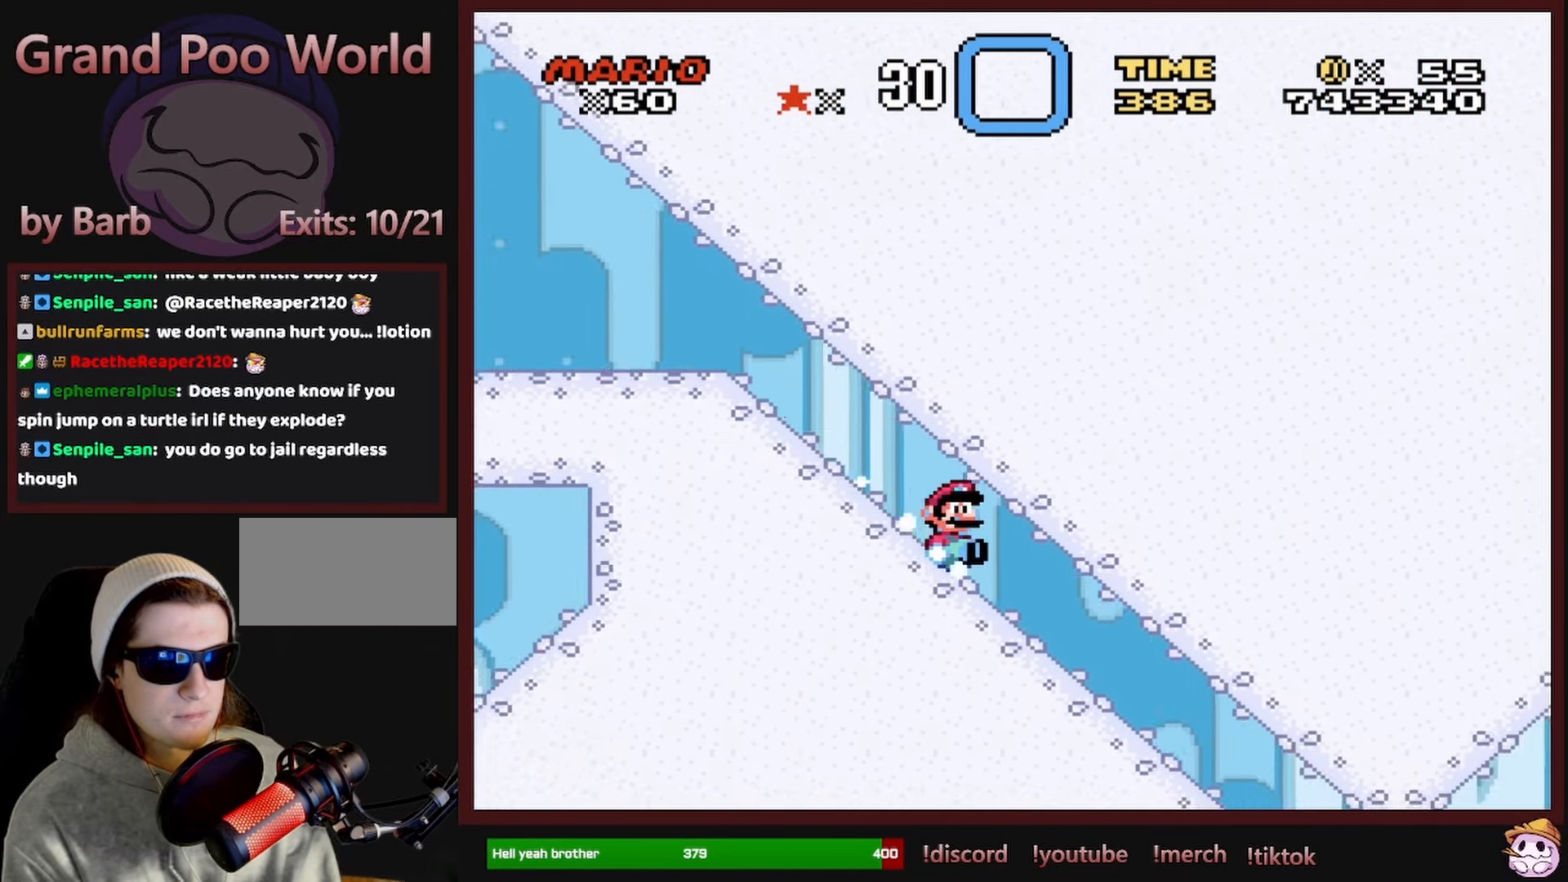
{"buttons": ["X"], "events": [[183, "DPAD_DOWN", "up"]]}
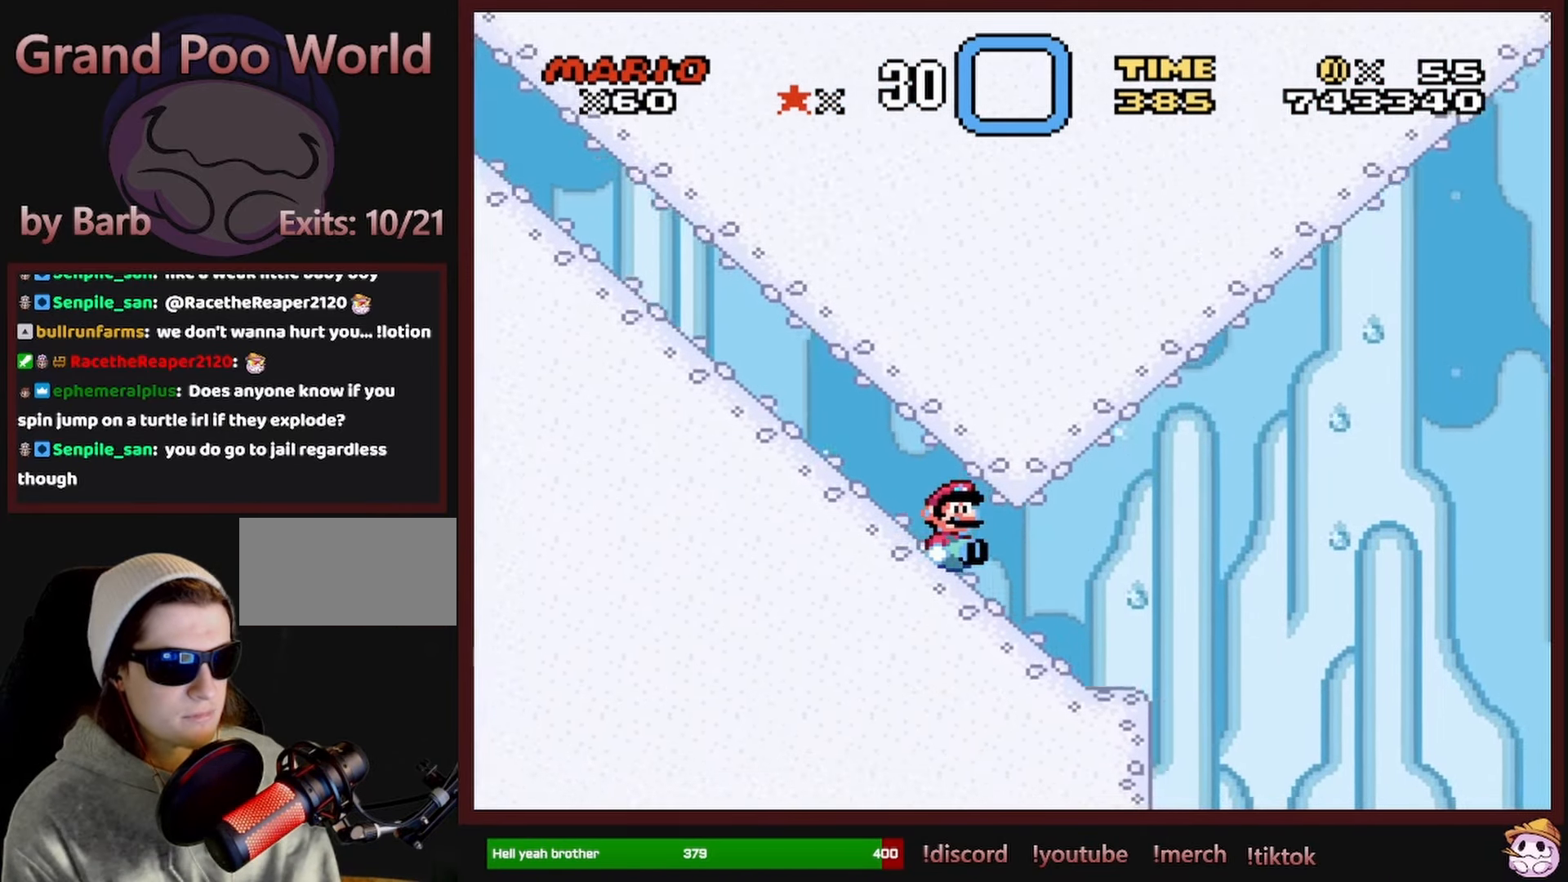
{"buttons": ["A", "X"], "events": [[183, "A", "down"]]}
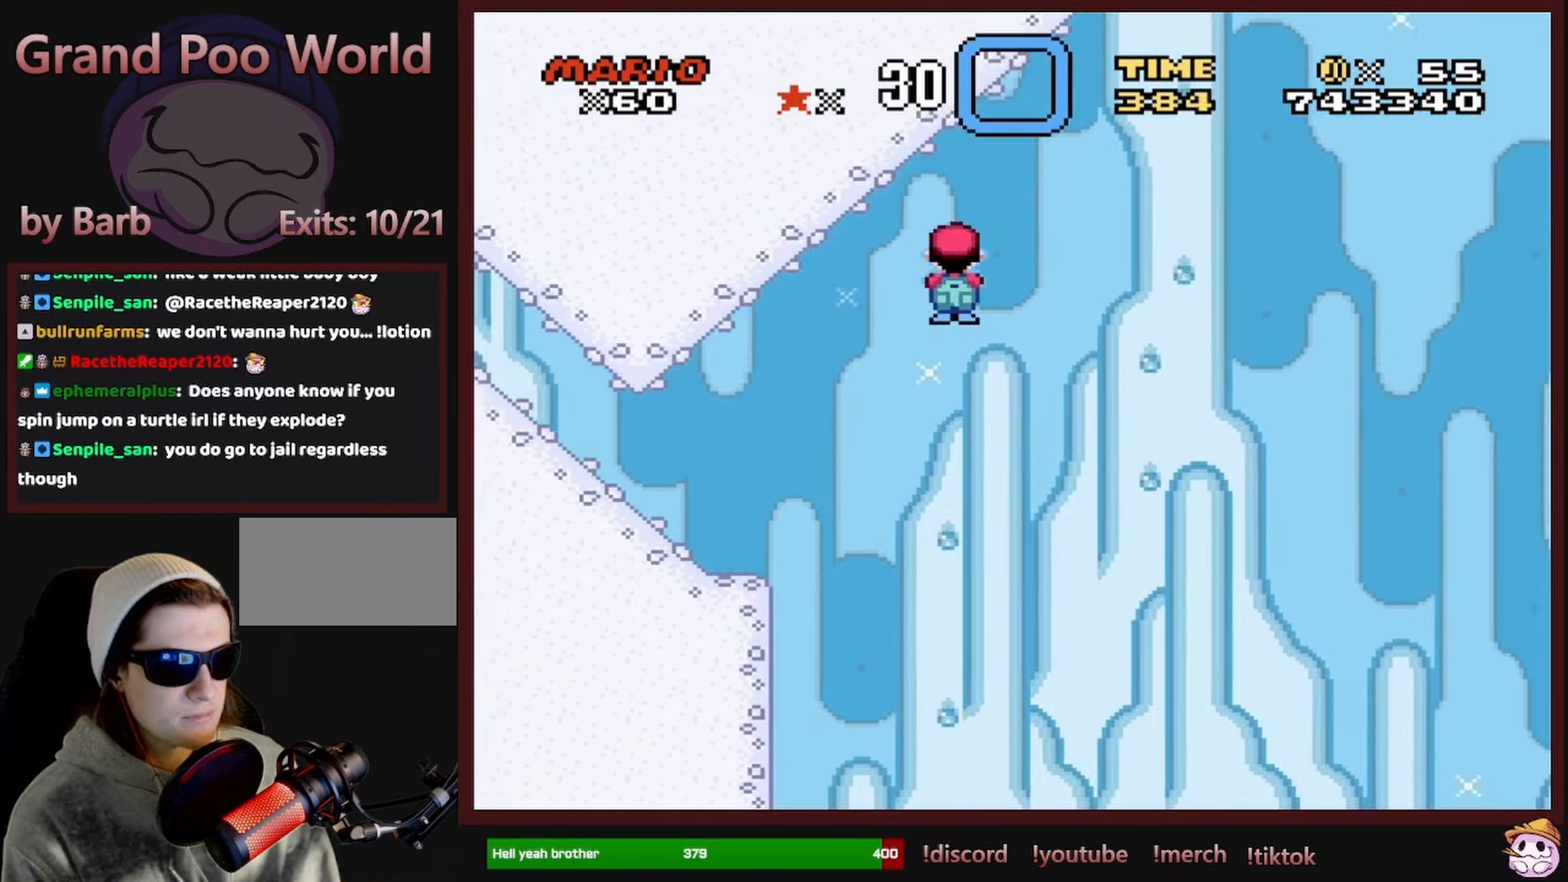
{"buttons": ["A", "X"], "events": []}